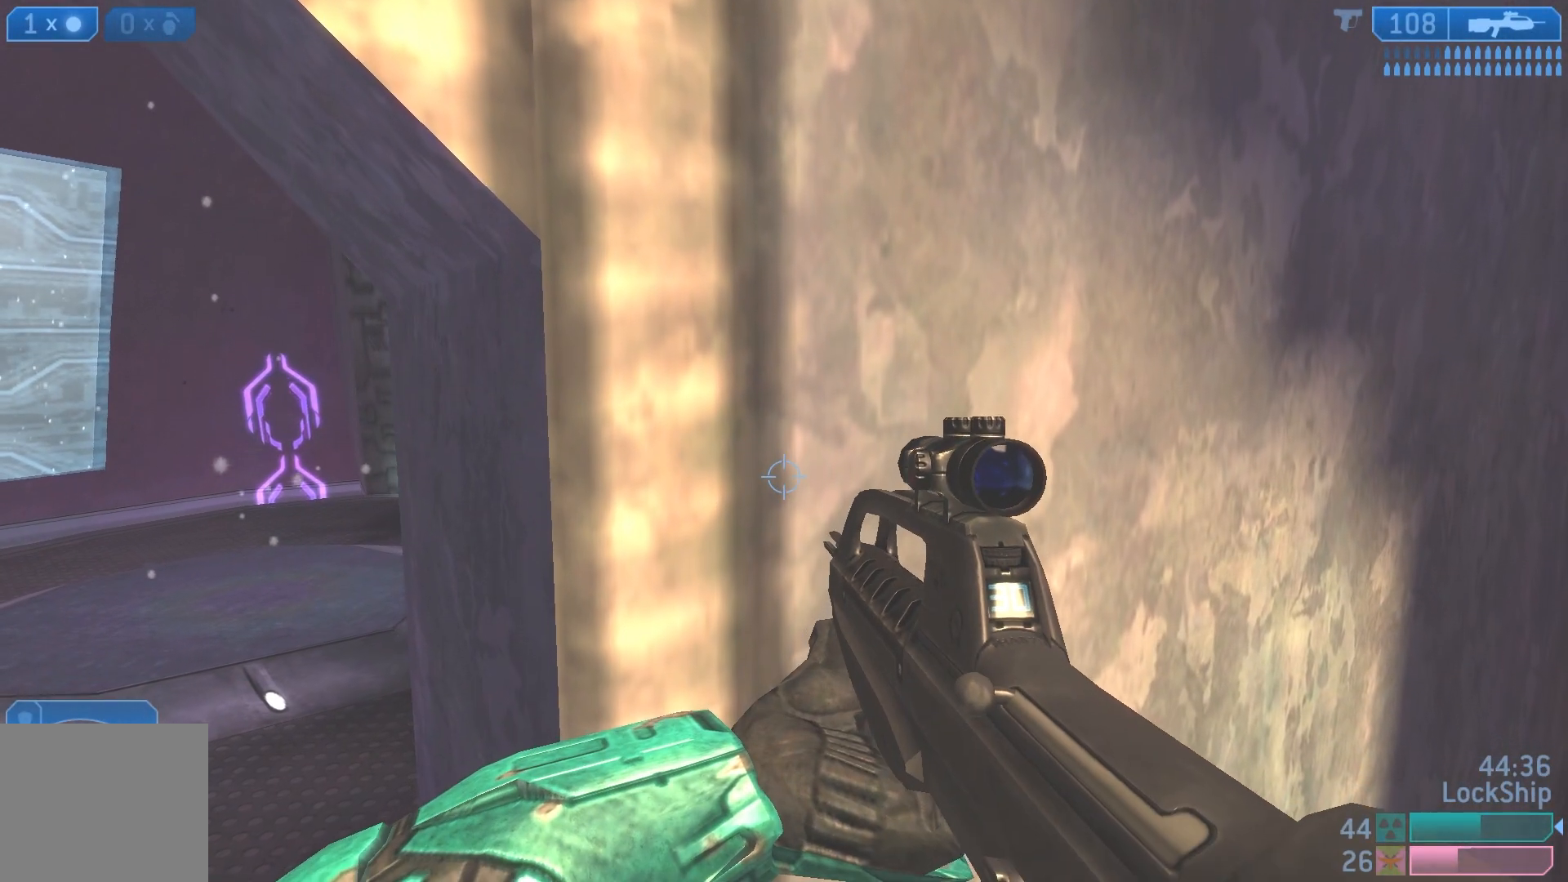
Gameplay with a controller (PlayStation layout); each line is a JSON object with the inputs held at the frame after it. "events" lists button and stick changes between this image and that frame as [ms after this image, input, new state], when the widget could be followed in between.
{"buttons": [], "left_stick": "center", "right_stick": "down-right", "events": [[150, "right_stick", "down-right"]]}
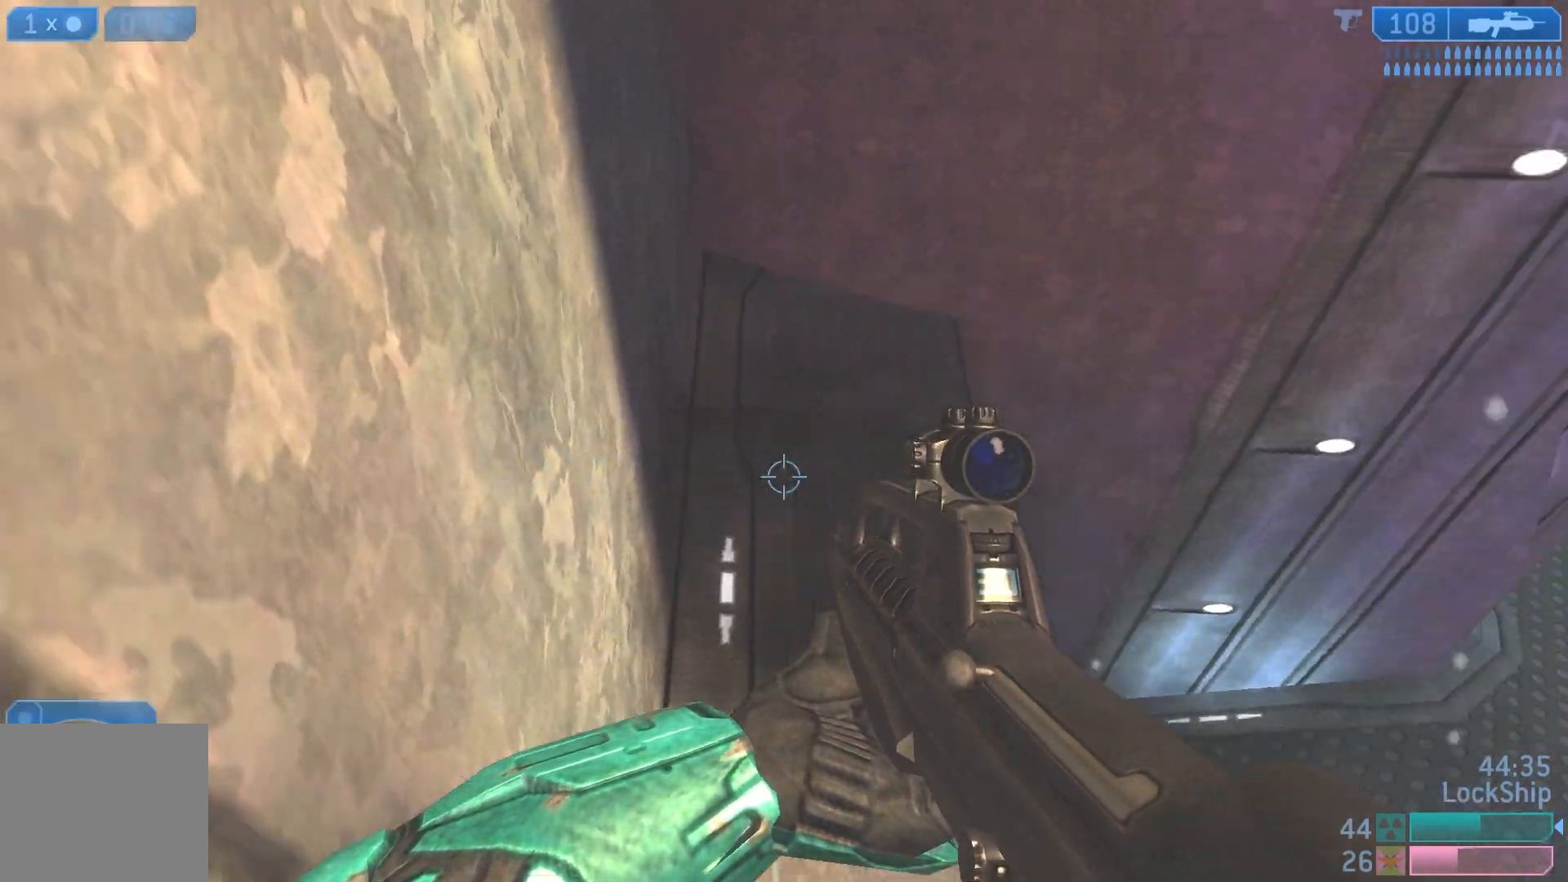
{"buttons": [], "left_stick": "center", "right_stick": "center", "events": [[83, "right_stick", "right"], [283, "right_stick", "center"]]}
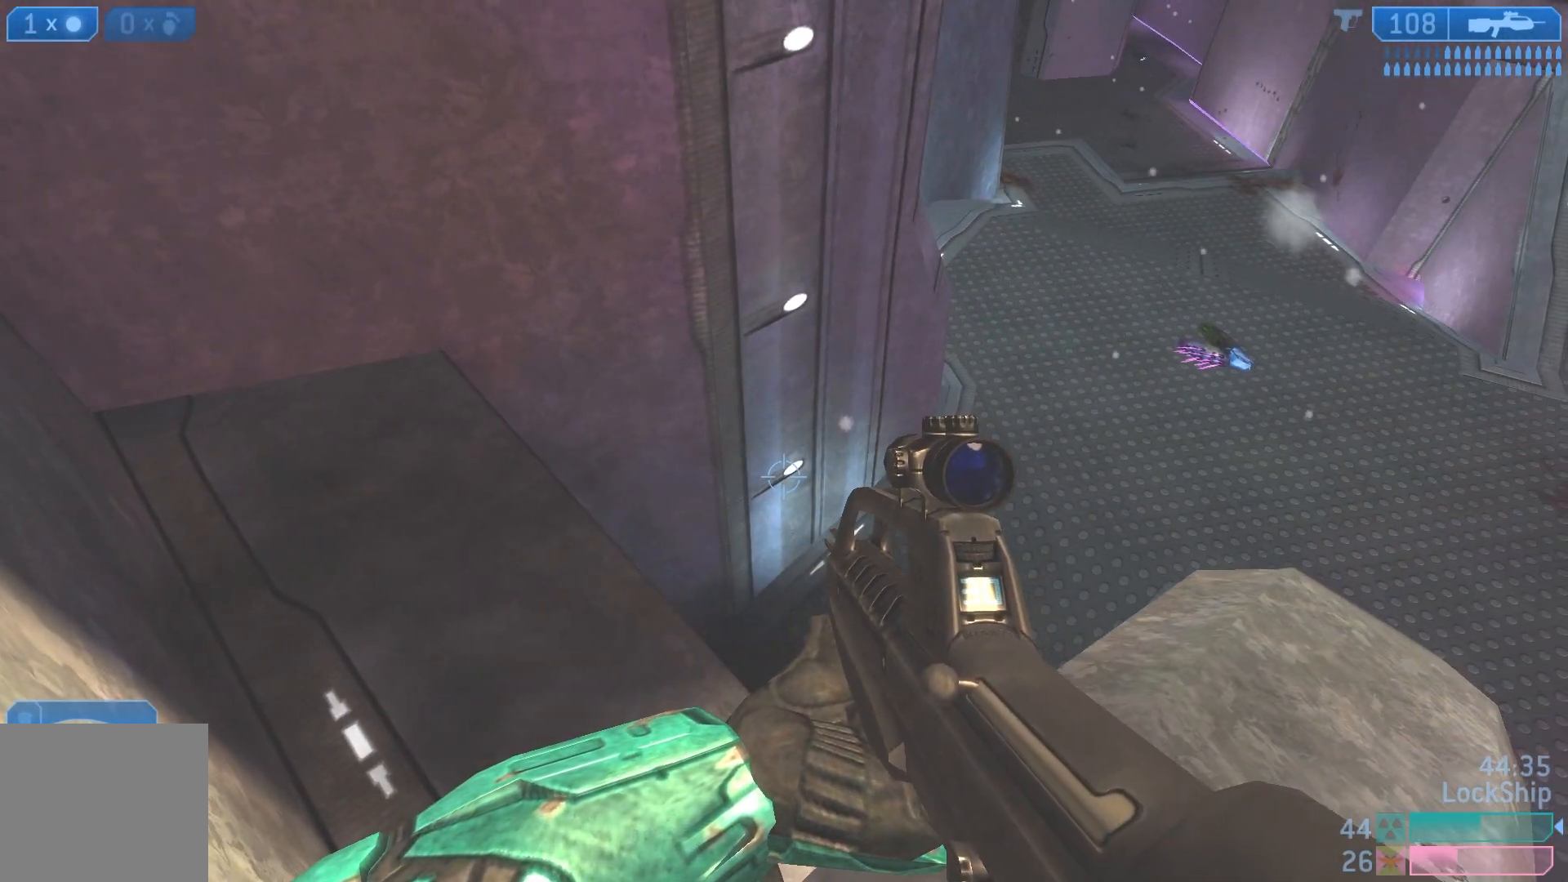
{"buttons": [], "left_stick": "center", "right_stick": "center", "events": [[100, "right_stick", "down-right"], [383, "right_stick", "center"]]}
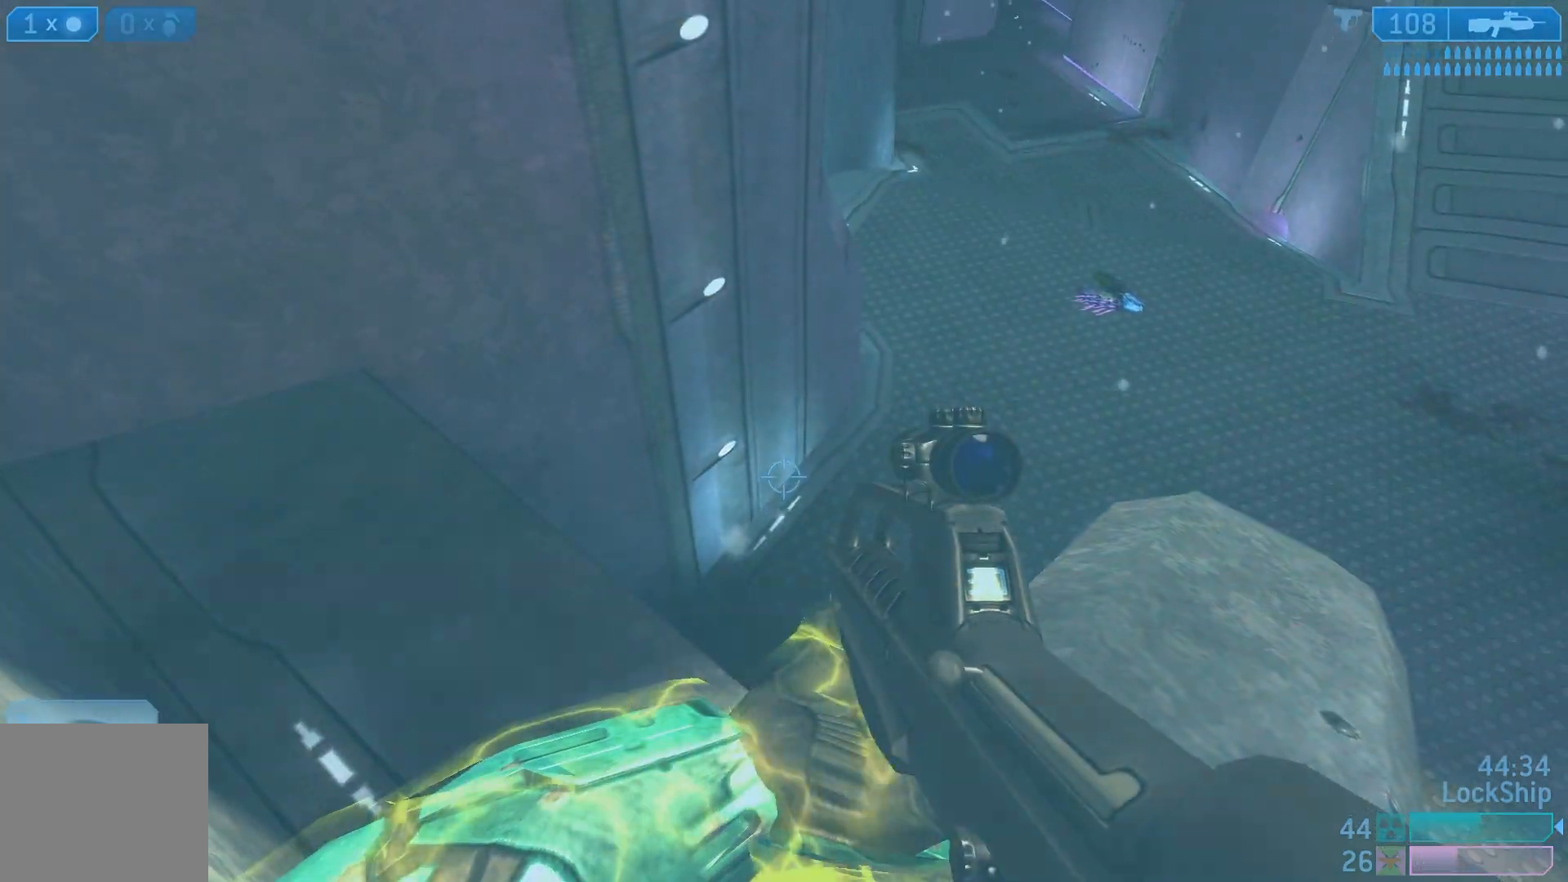
{"buttons": [], "left_stick": "down", "right_stick": "center", "events": [[117, "right_stick", "down-right"], [167, "L2", "down"], [317, "right_stick", "center"], [367, "left_stick", "down"], [433, "L2", "up"]]}
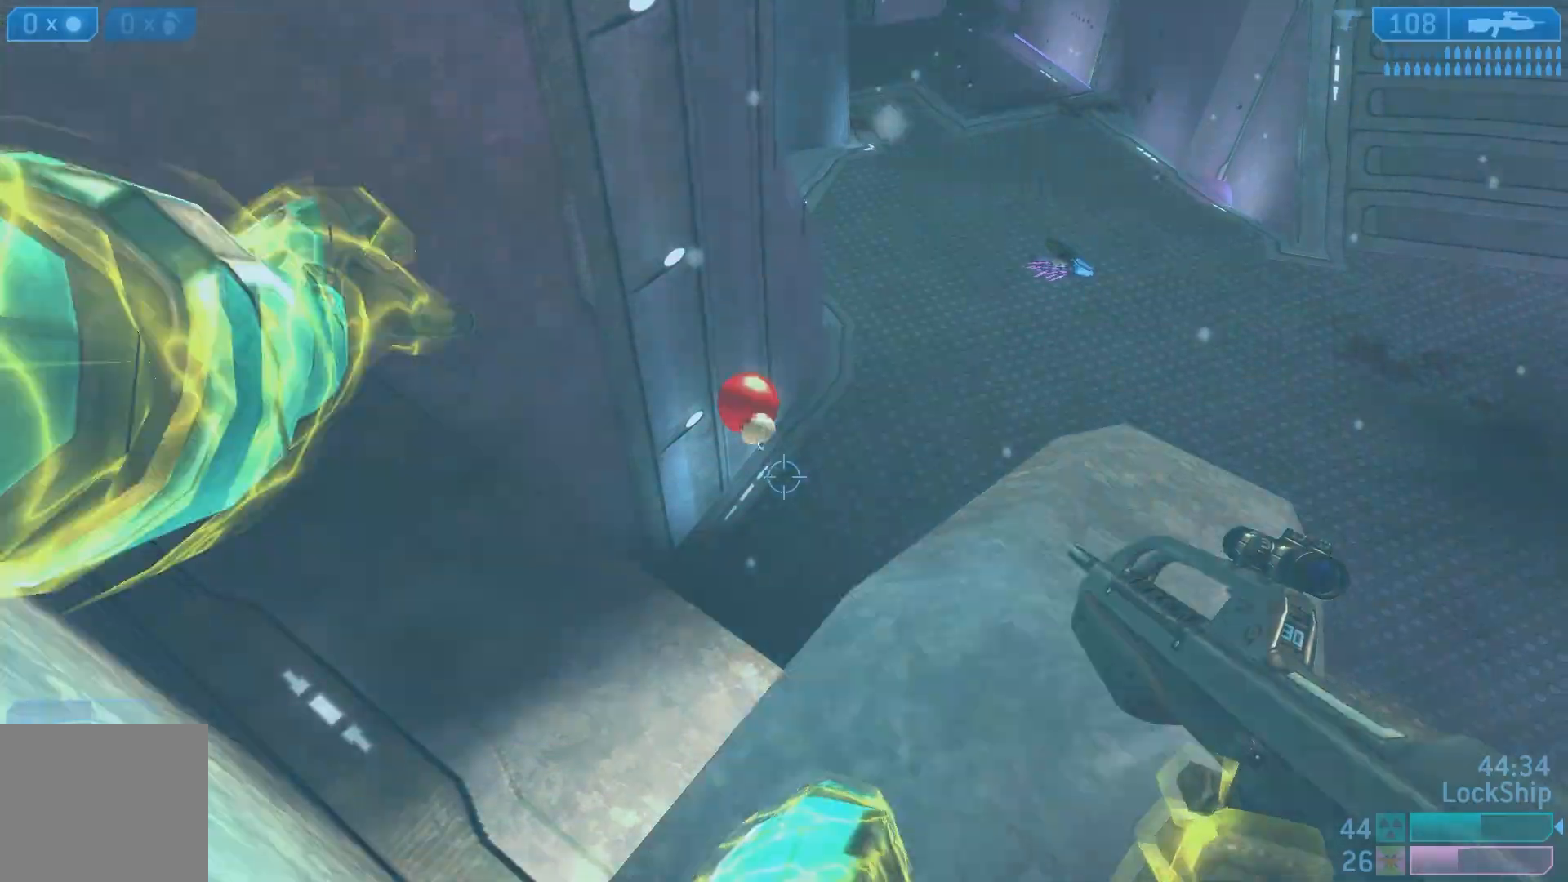
{"buttons": [], "left_stick": "up", "right_stick": "up-left", "events": [[17, "left_stick", "down-left"], [50, "right_stick", "down-left"], [150, "right_stick", "left"], [217, "left_stick", "left"], [367, "left_stick", "up"], [400, "right_stick", "up-left"]]}
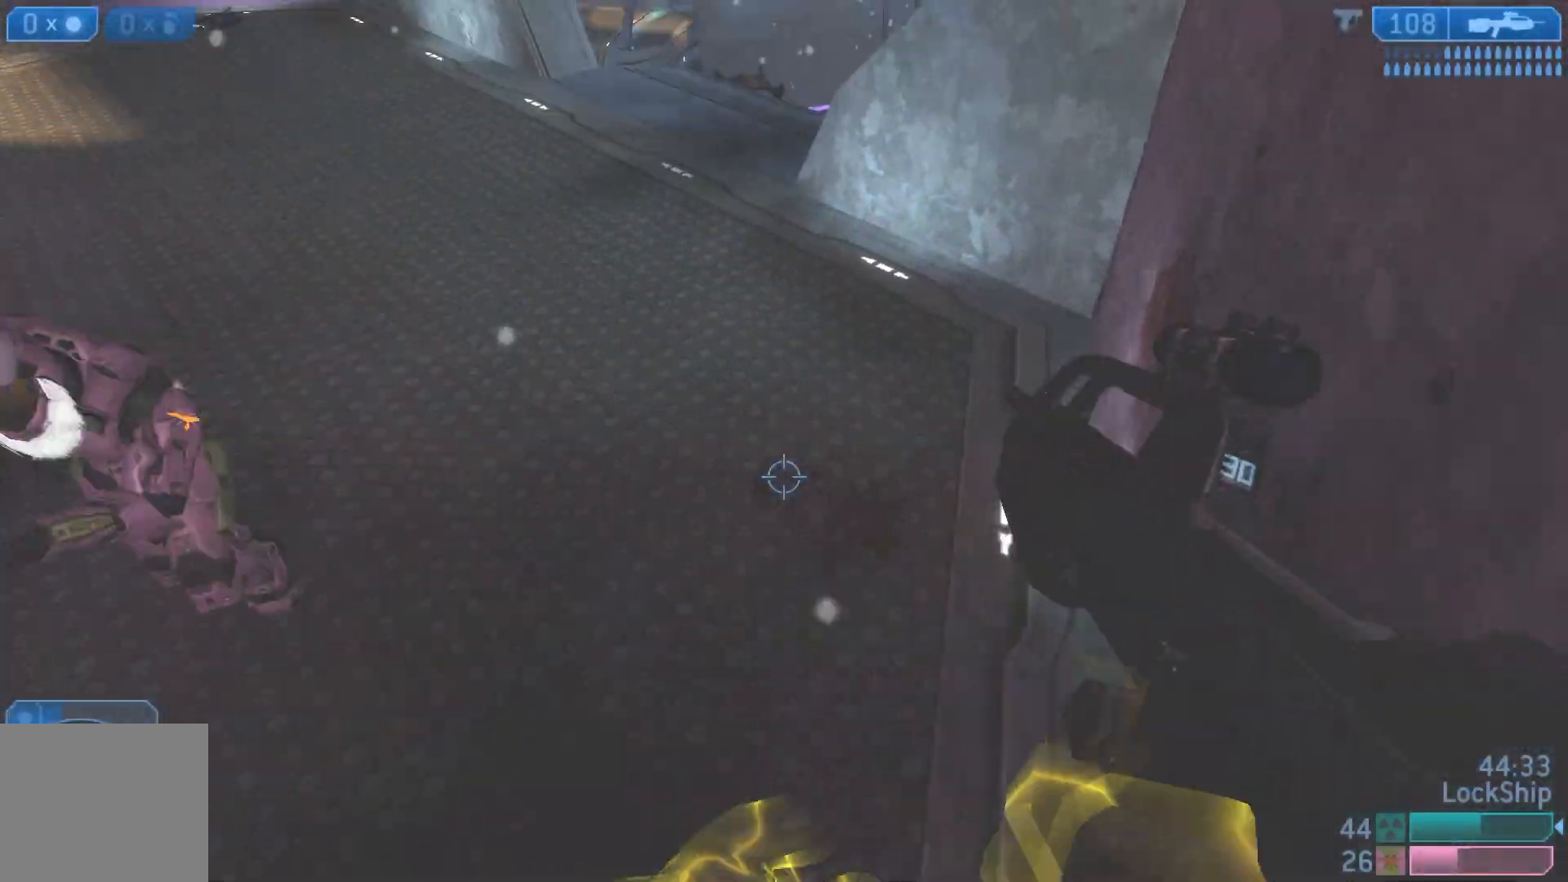
{"buttons": [], "left_stick": "down-right", "right_stick": "left", "events": [[67, "left_stick", "up-right"], [317, "left_stick", "down-right"], [317, "right_stick", "left"], [400, "R1", "down"], [483, "R1", "up"]]}
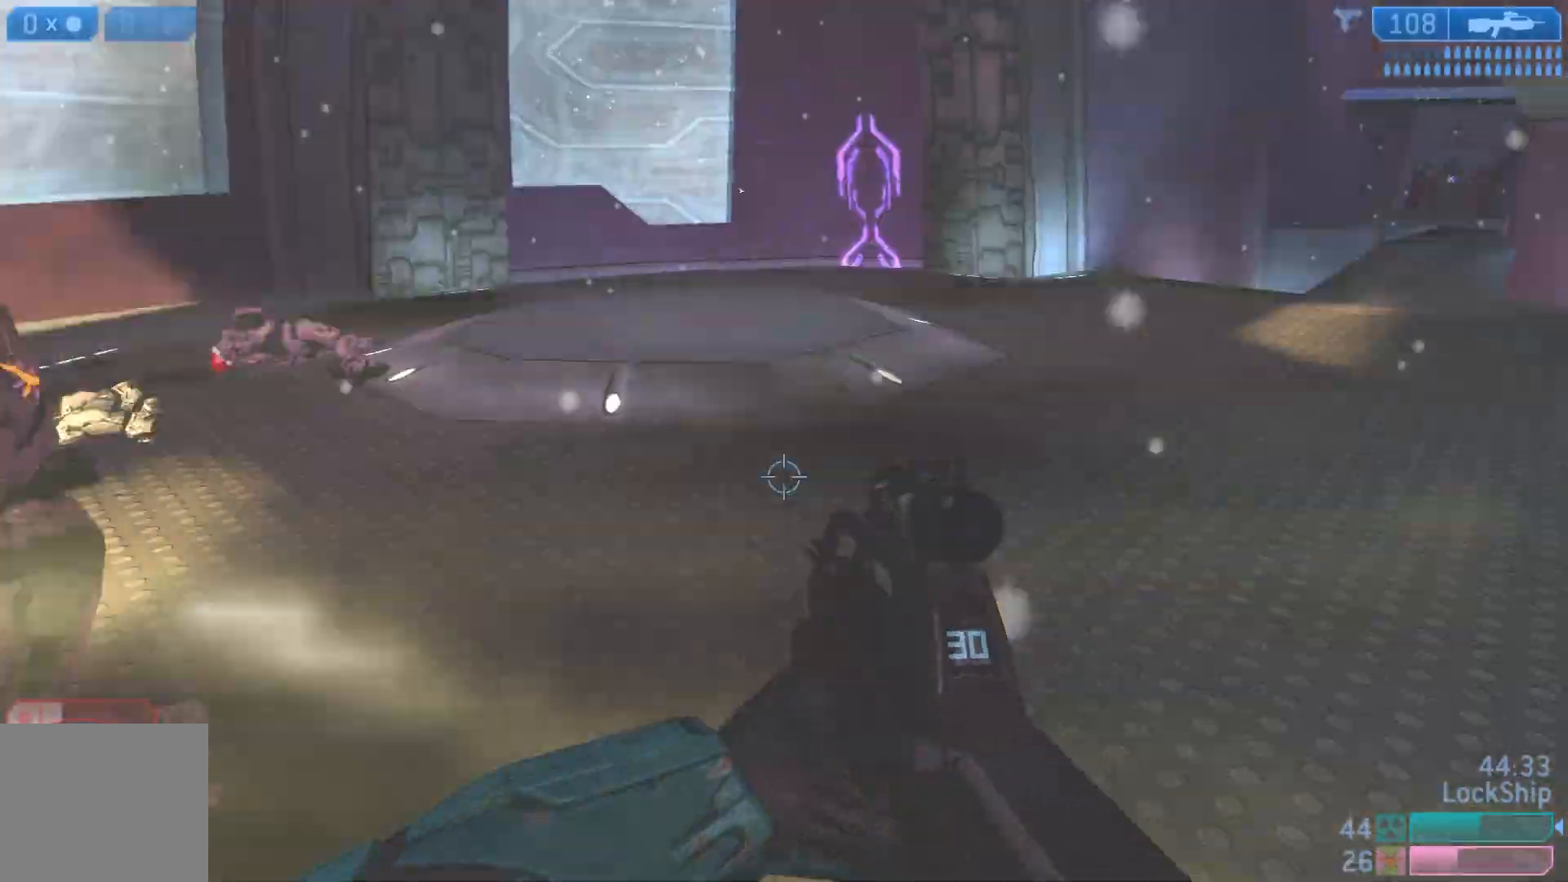
{"buttons": [], "left_stick": "right", "right_stick": "right", "events": [[167, "right_stick", "up-left"], [400, "right_stick", "up-right"], [433, "left_stick", "right"], [450, "right_stick", "right"]]}
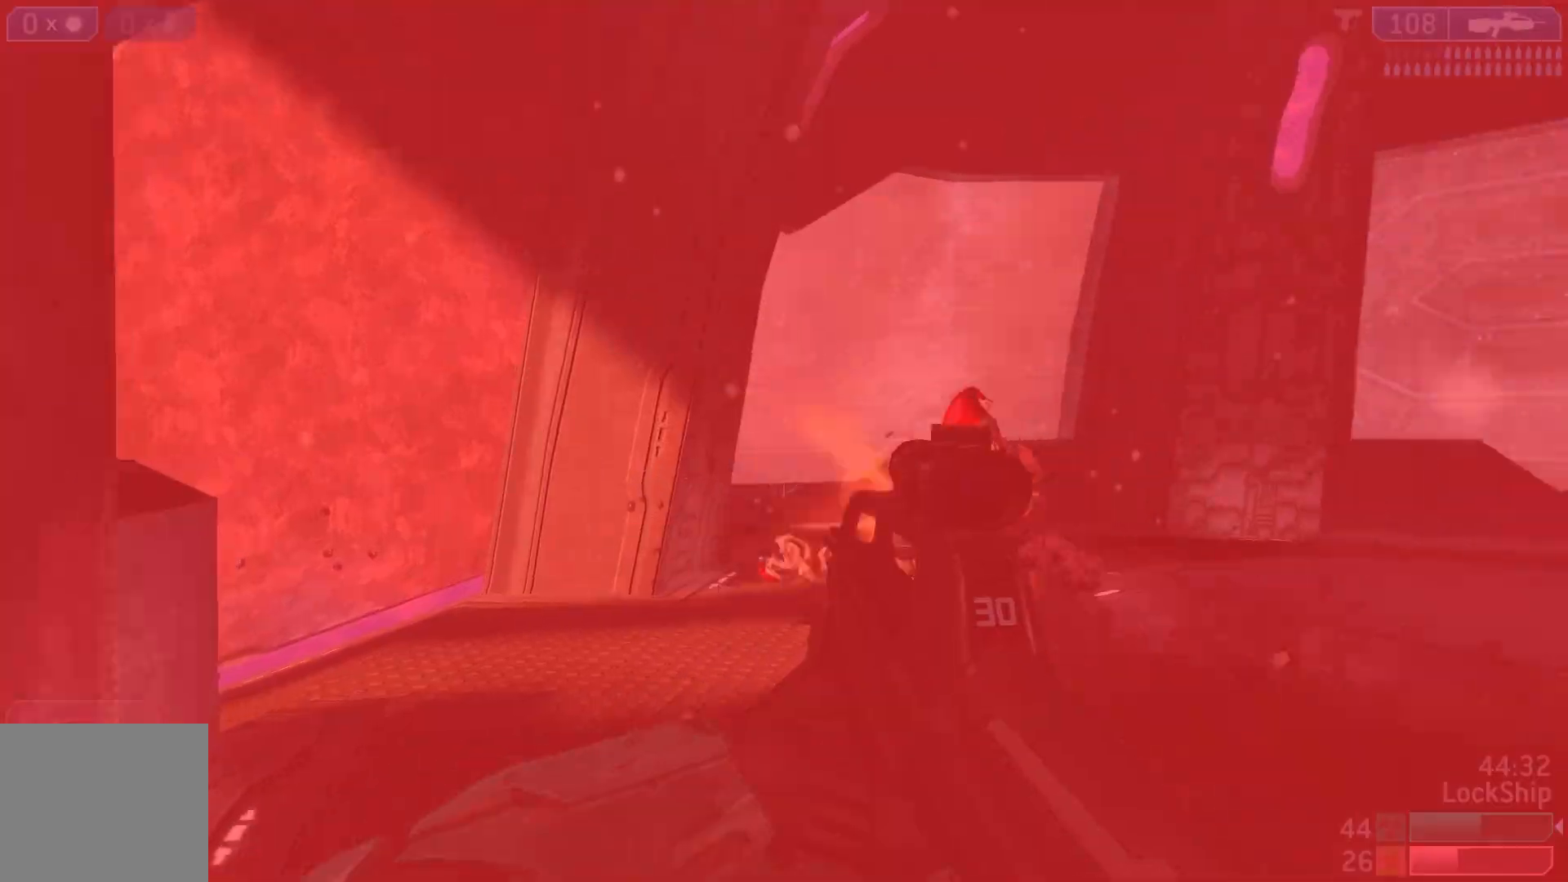
{"buttons": ["SQUARE", "L3"], "left_stick": "center", "right_stick": "center", "events": [[33, "left_stick", "up-right"], [100, "right_stick", "center"], [167, "left_stick", "up"], [233, "right_stick", "down-left"], [250, "R1", "down"], [317, "left_stick", "center"], [350, "right_stick", "center"], [383, "L3", "down"], [383, "R1", "up"], [433, "SQUARE", "down"]]}
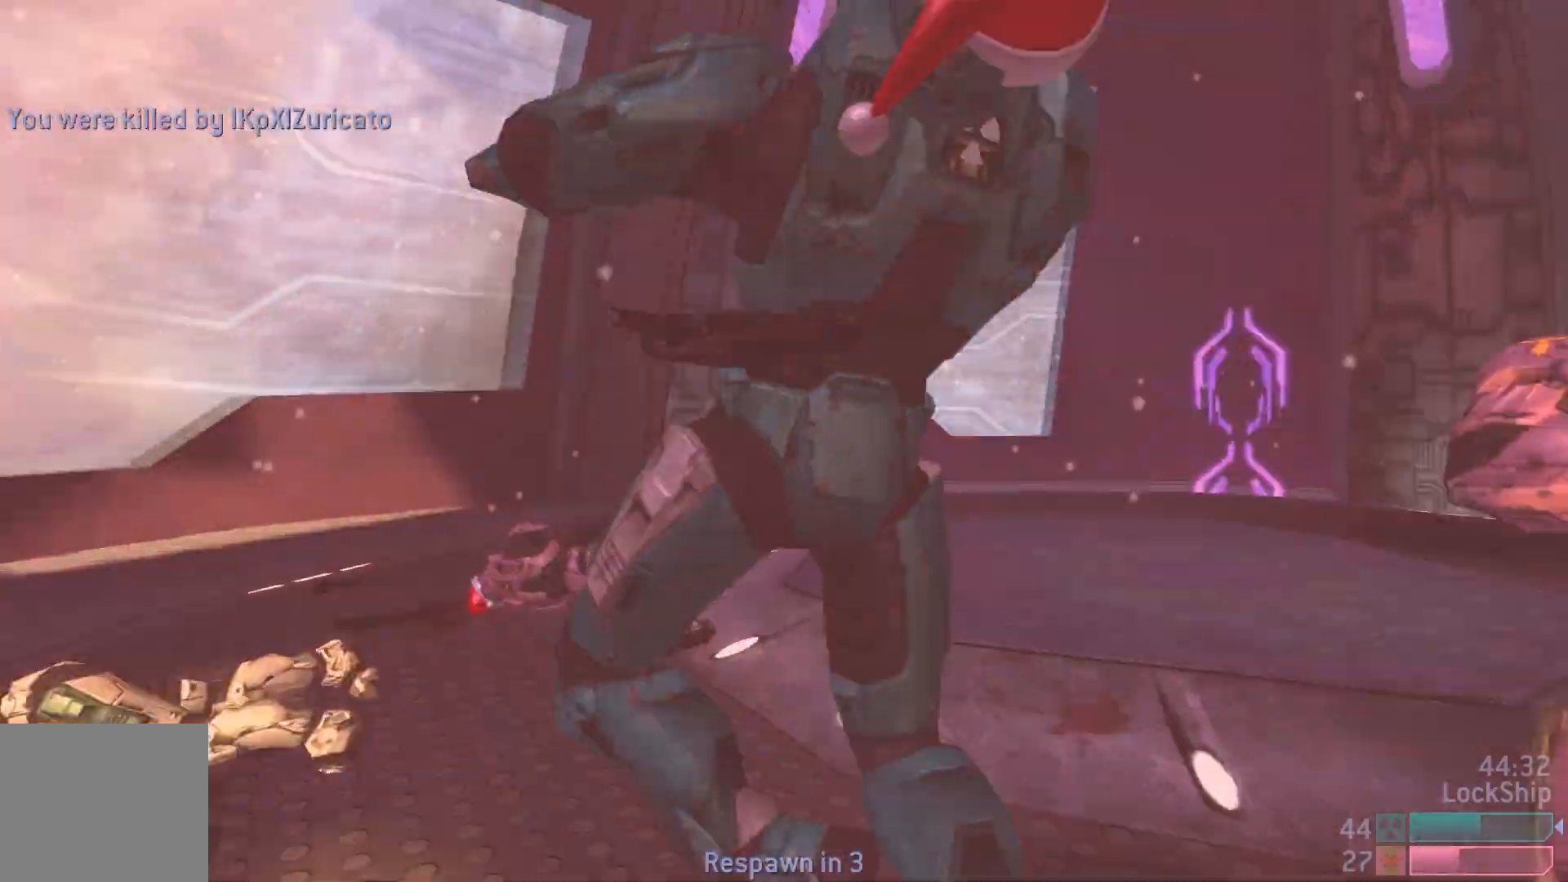
{"buttons": [], "left_stick": "center", "right_stick": "center", "events": [[33, "SQUARE", "up"], [317, "L3", "up"]]}
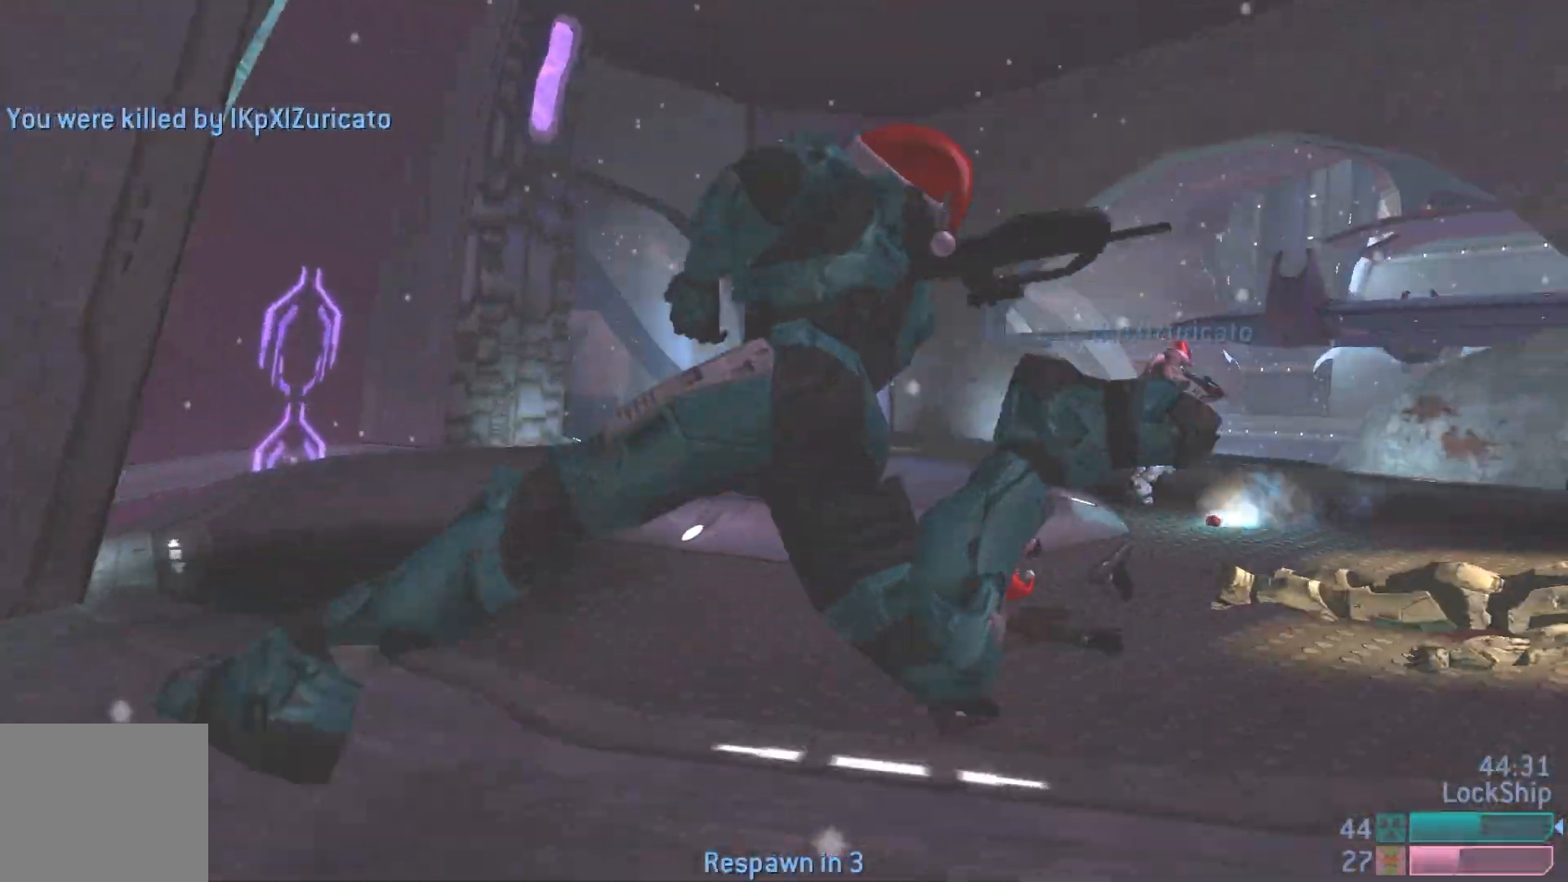
{"buttons": [], "left_stick": "center", "right_stick": "center", "events": []}
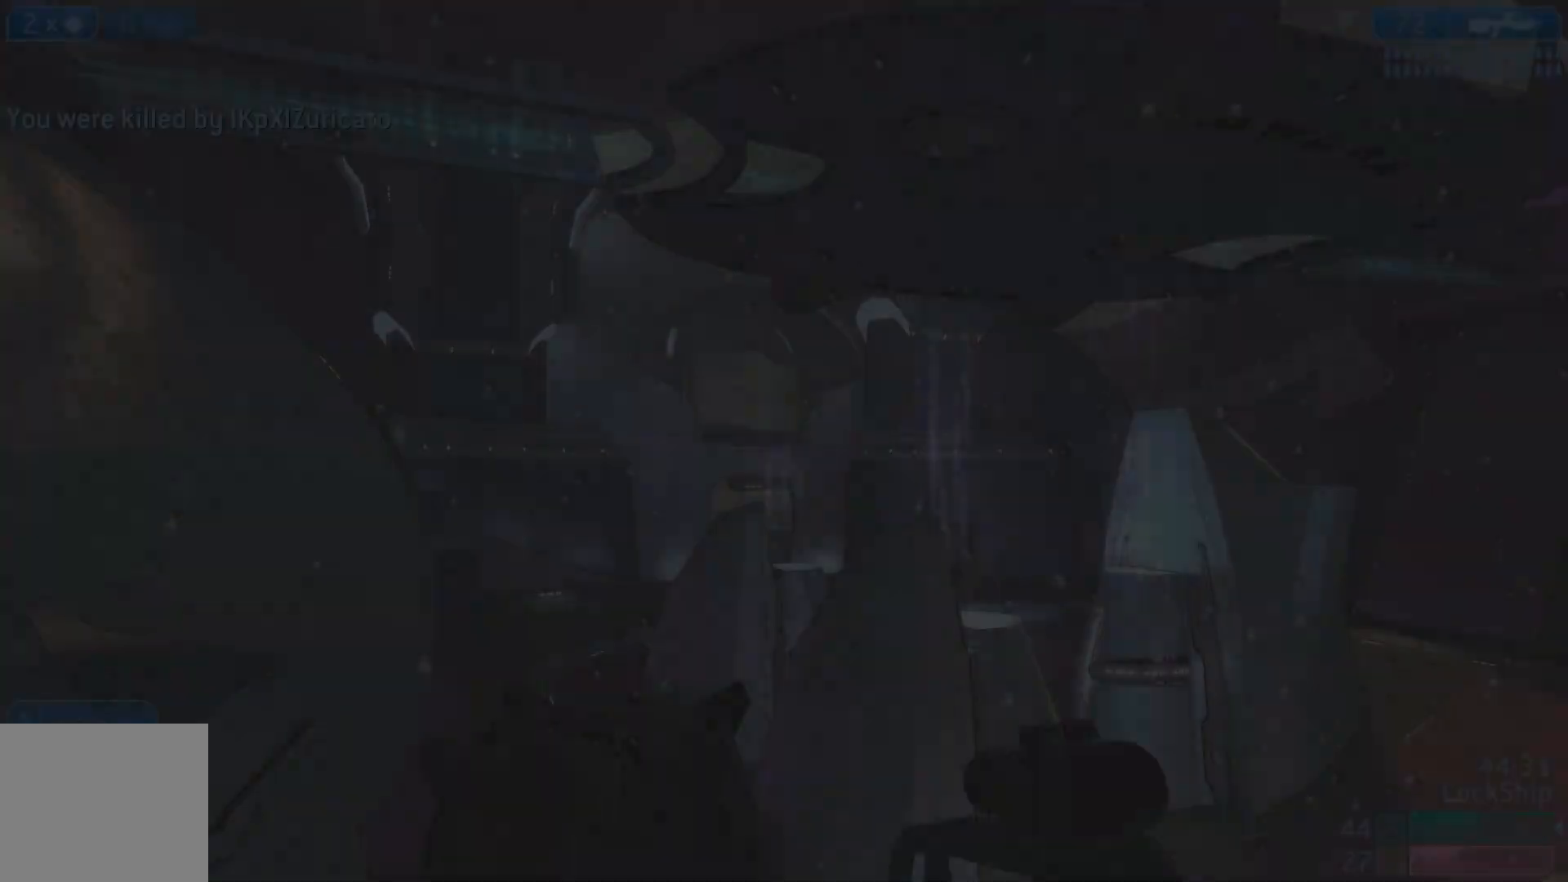
{"buttons": [], "left_stick": "center", "right_stick": "center", "events": []}
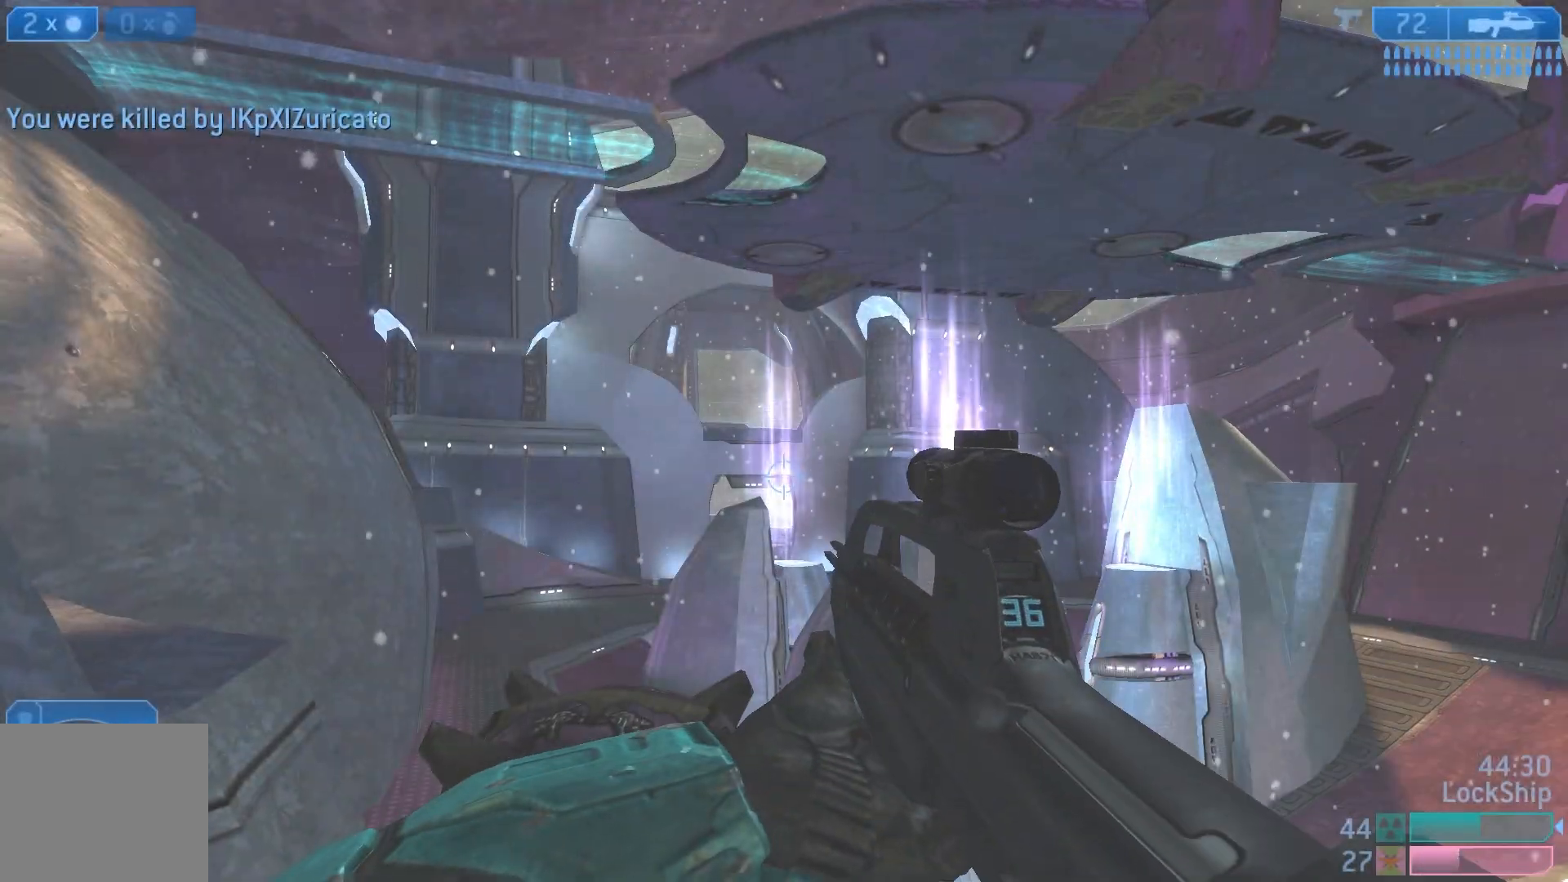
{"buttons": [], "left_stick": "up-right", "right_stick": "right", "events": [[233, "right_stick", "right"], [467, "left_stick", "up-right"]]}
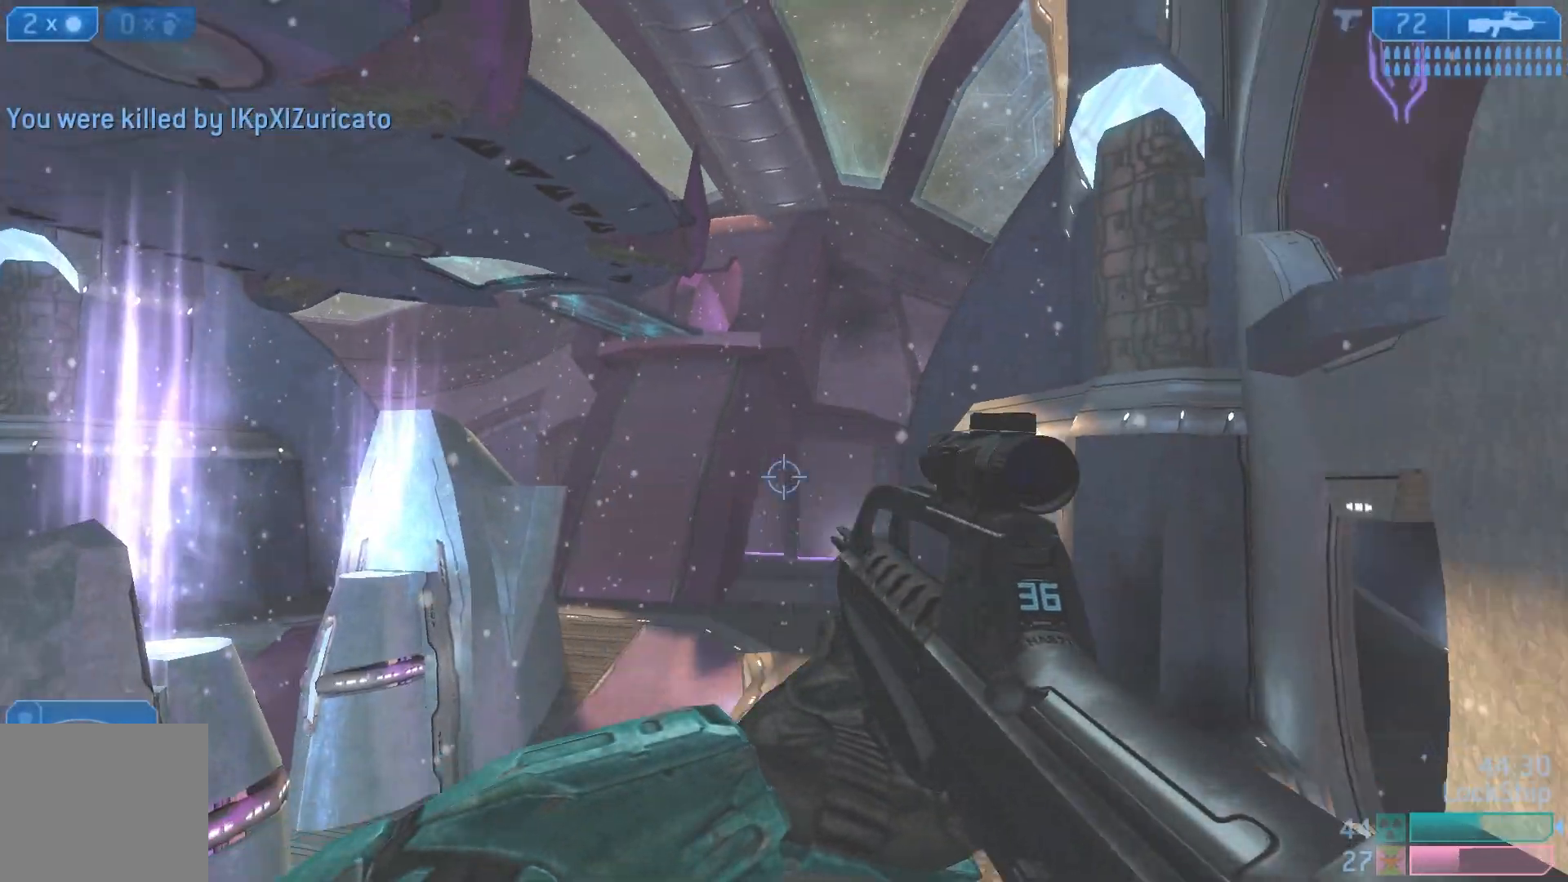
{"buttons": [], "left_stick": "down-right", "right_stick": "right", "events": [[100, "left_stick", "center"], [283, "right_stick", "center"], [450, "right_stick", "right"], [483, "left_stick", "down-right"]]}
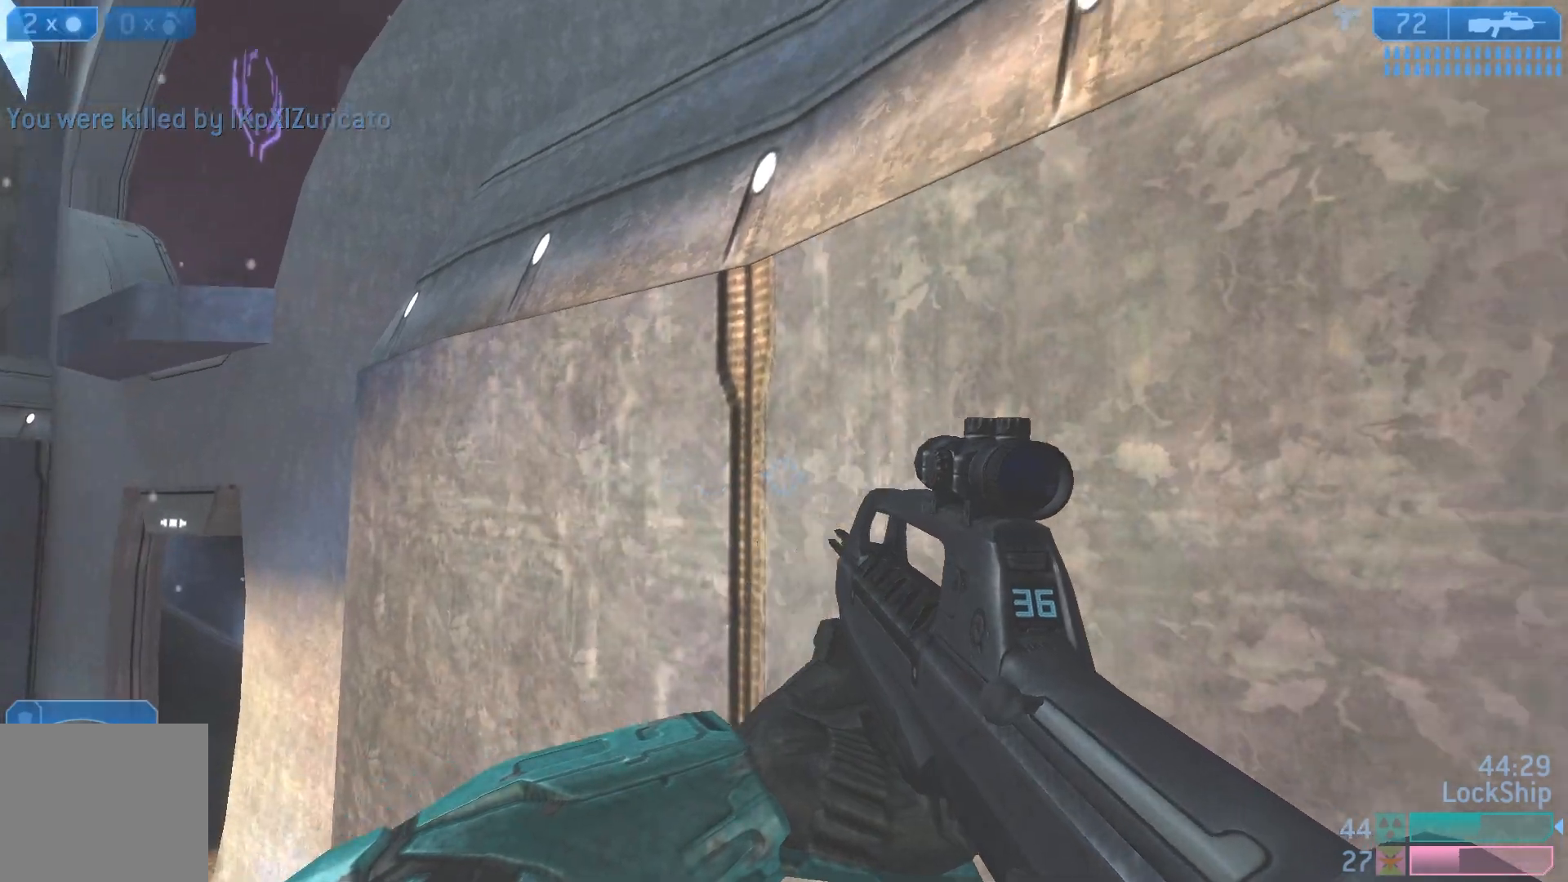
{"buttons": [], "left_stick": "up-right", "right_stick": "center", "events": [[400, "right_stick", "center"], [450, "left_stick", "up-right"]]}
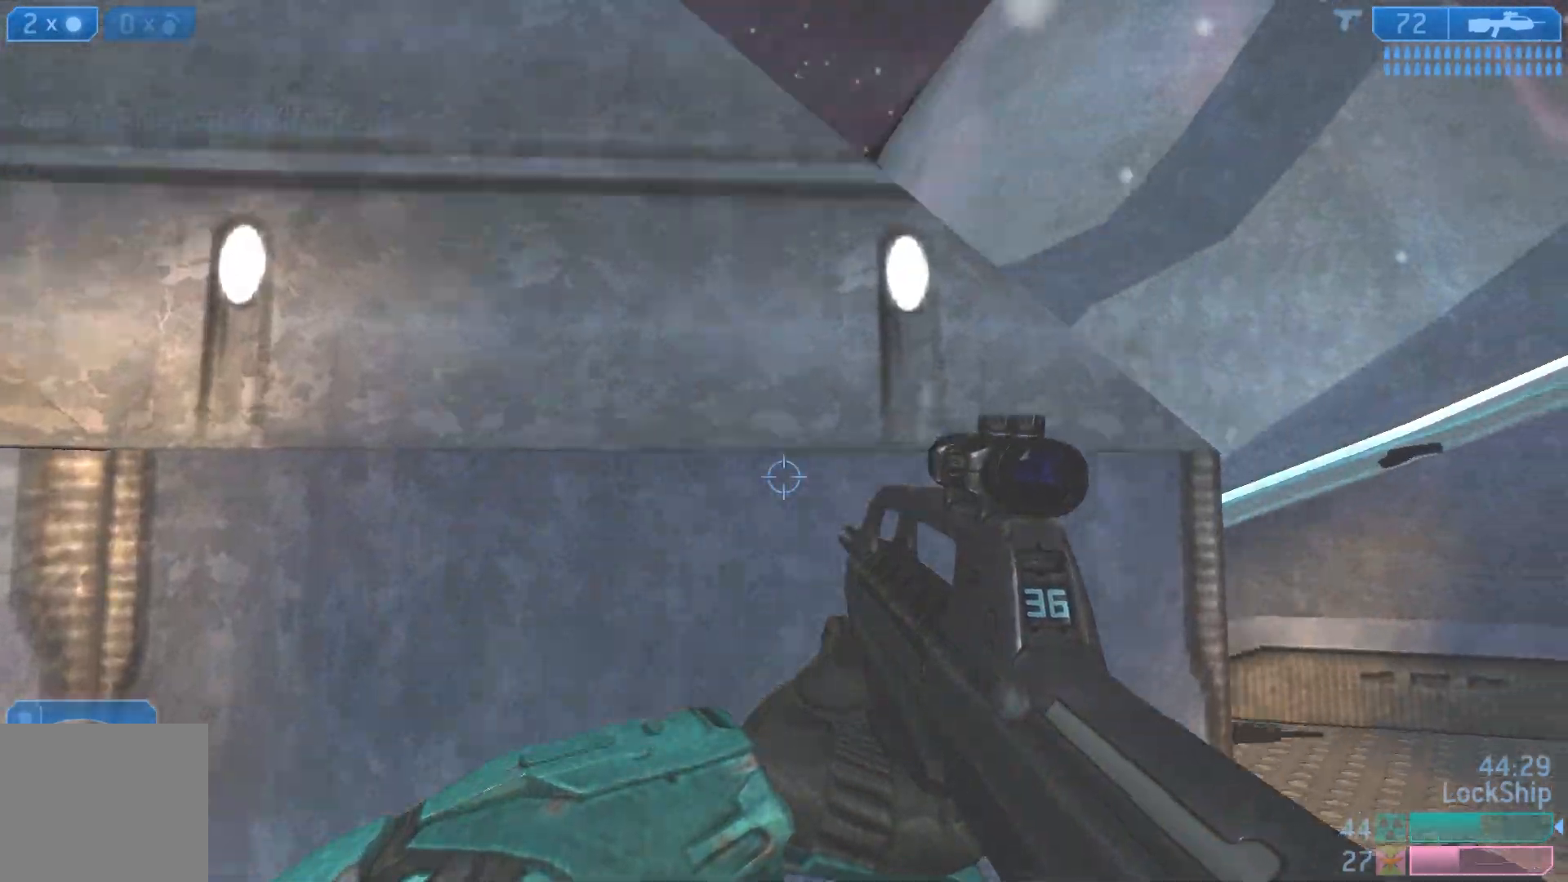
{"buttons": [], "left_stick": "up-right", "right_stick": "left", "events": [[117, "right_stick", "right"], [200, "right_stick", "center"], [267, "right_stick", "down-left"], [317, "right_stick", "left"]]}
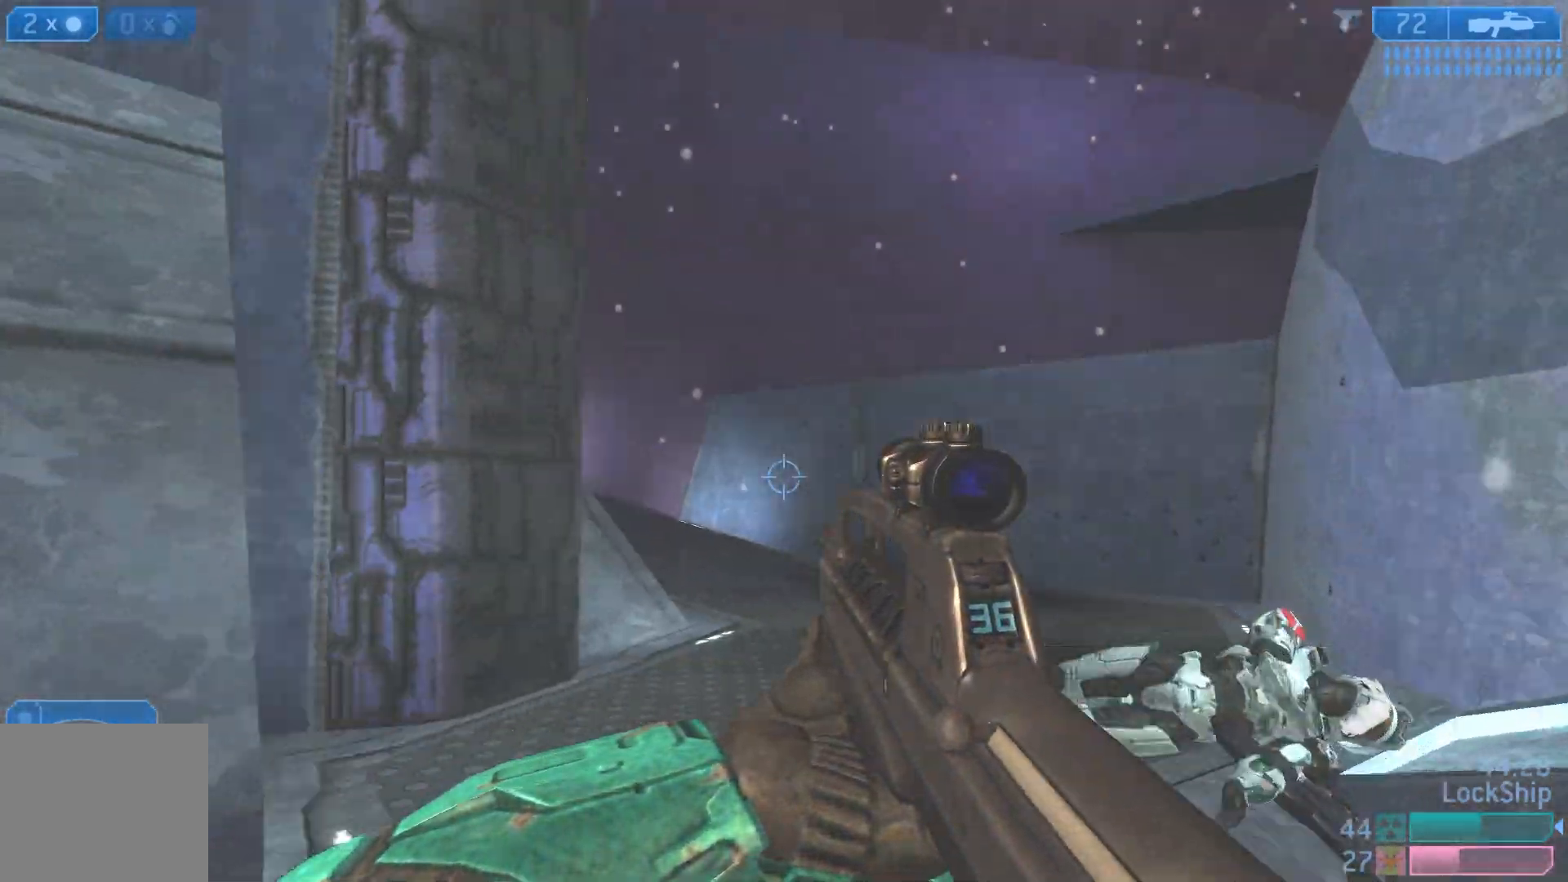
{"buttons": [], "left_stick": "left", "right_stick": "right", "events": [[167, "left_stick", "up"], [167, "right_stick", "center"], [217, "right_stick", "right"], [267, "left_stick", "up-left"], [417, "left_stick", "left"]]}
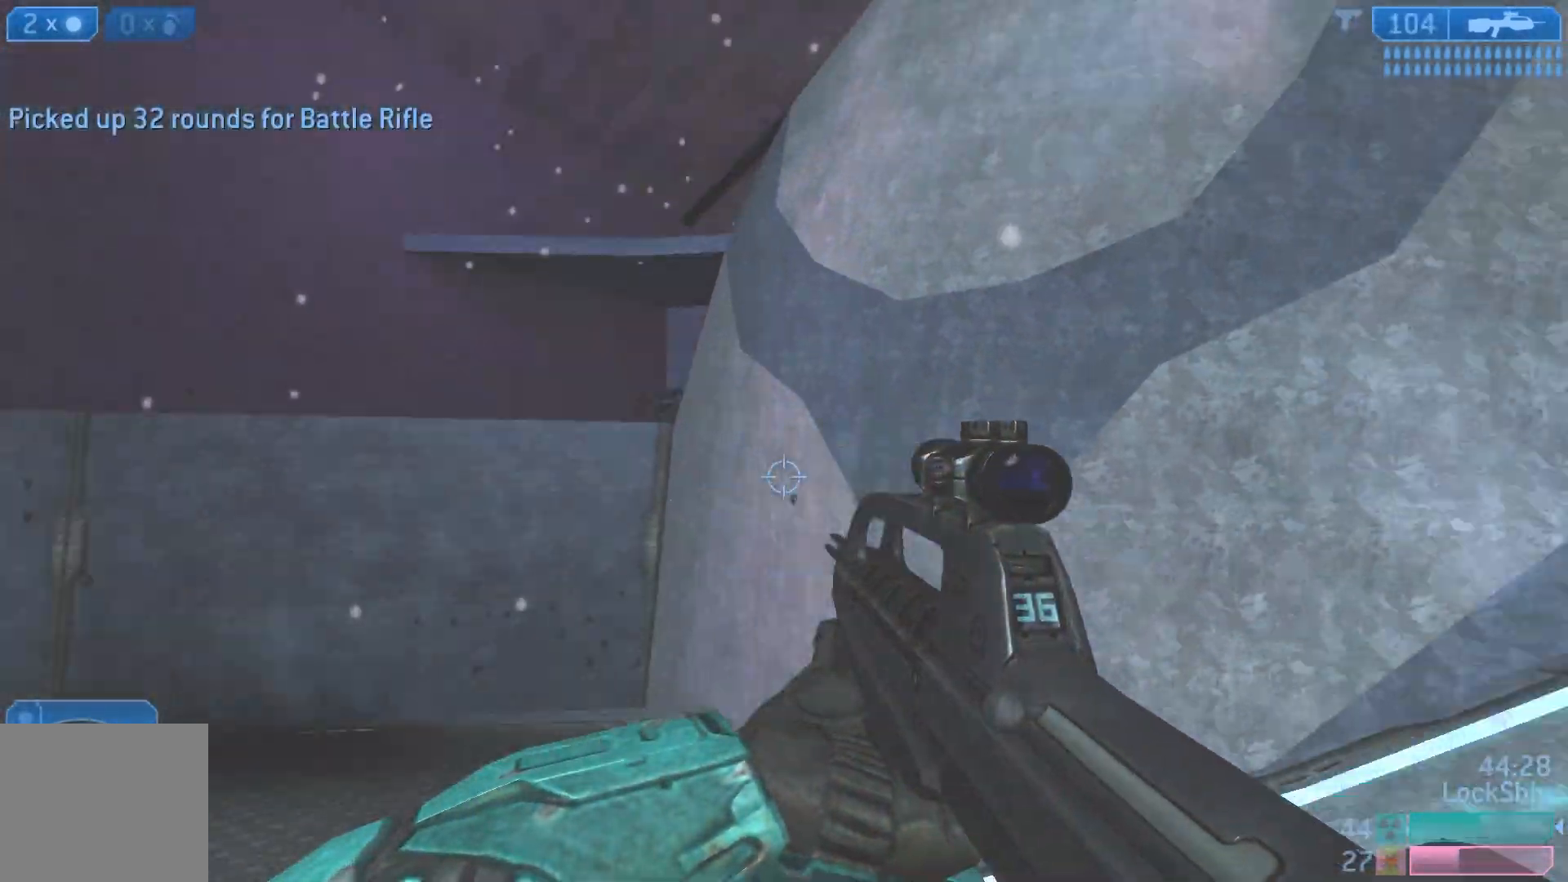
{"buttons": [], "left_stick": "down", "right_stick": "up", "events": [[67, "left_stick", "down-left"], [383, "right_stick", "up"], [400, "left_stick", "down"]]}
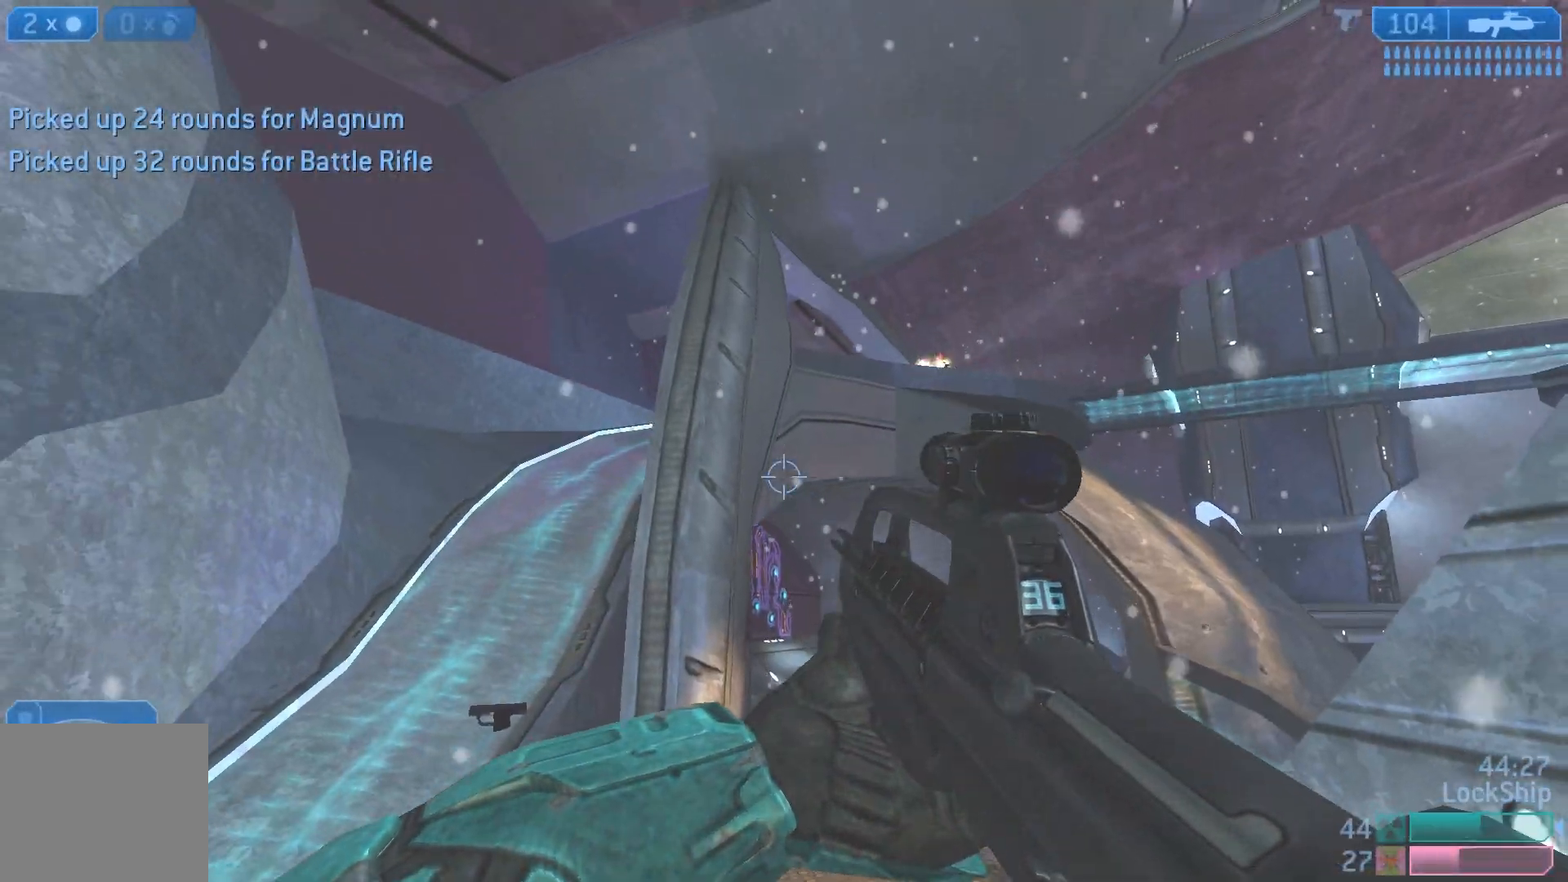
{"buttons": [], "left_stick": "down-right", "right_stick": "right", "events": [[33, "right_stick", "up-right"], [433, "left_stick", "down-right"], [433, "right_stick", "right"]]}
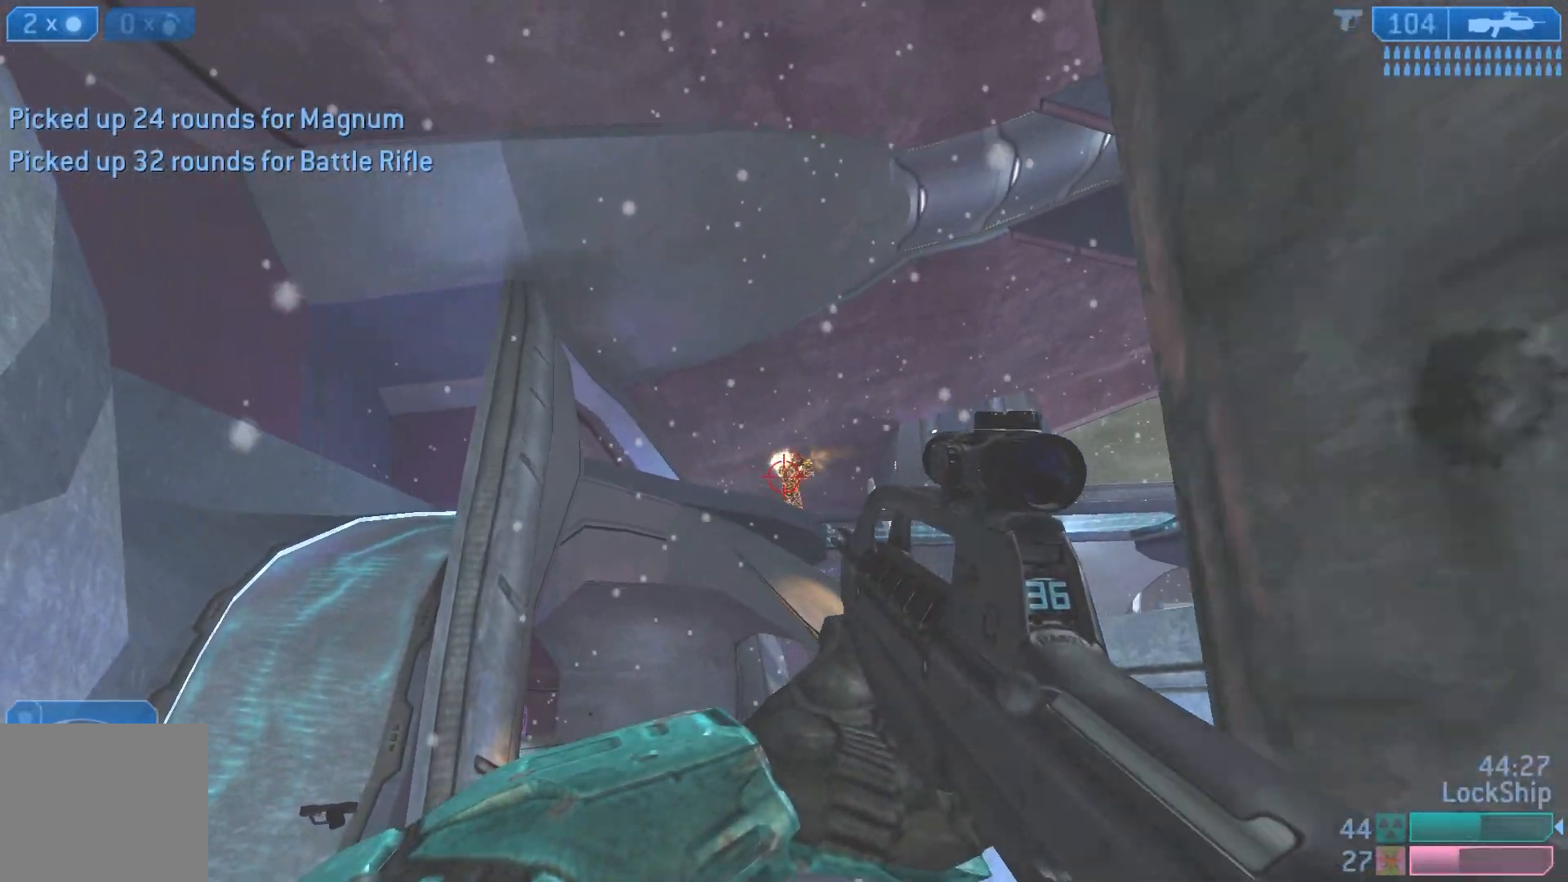
{"buttons": ["R2"], "left_stick": "up-left", "right_stick": "center", "events": [[67, "R2", "down"], [83, "left_stick", "left"], [133, "right_stick", "center"], [250, "R2", "up"], [267, "left_stick", "up-left"], [267, "right_stick", "up-right"], [417, "right_stick", "center"], [433, "R2", "down"]]}
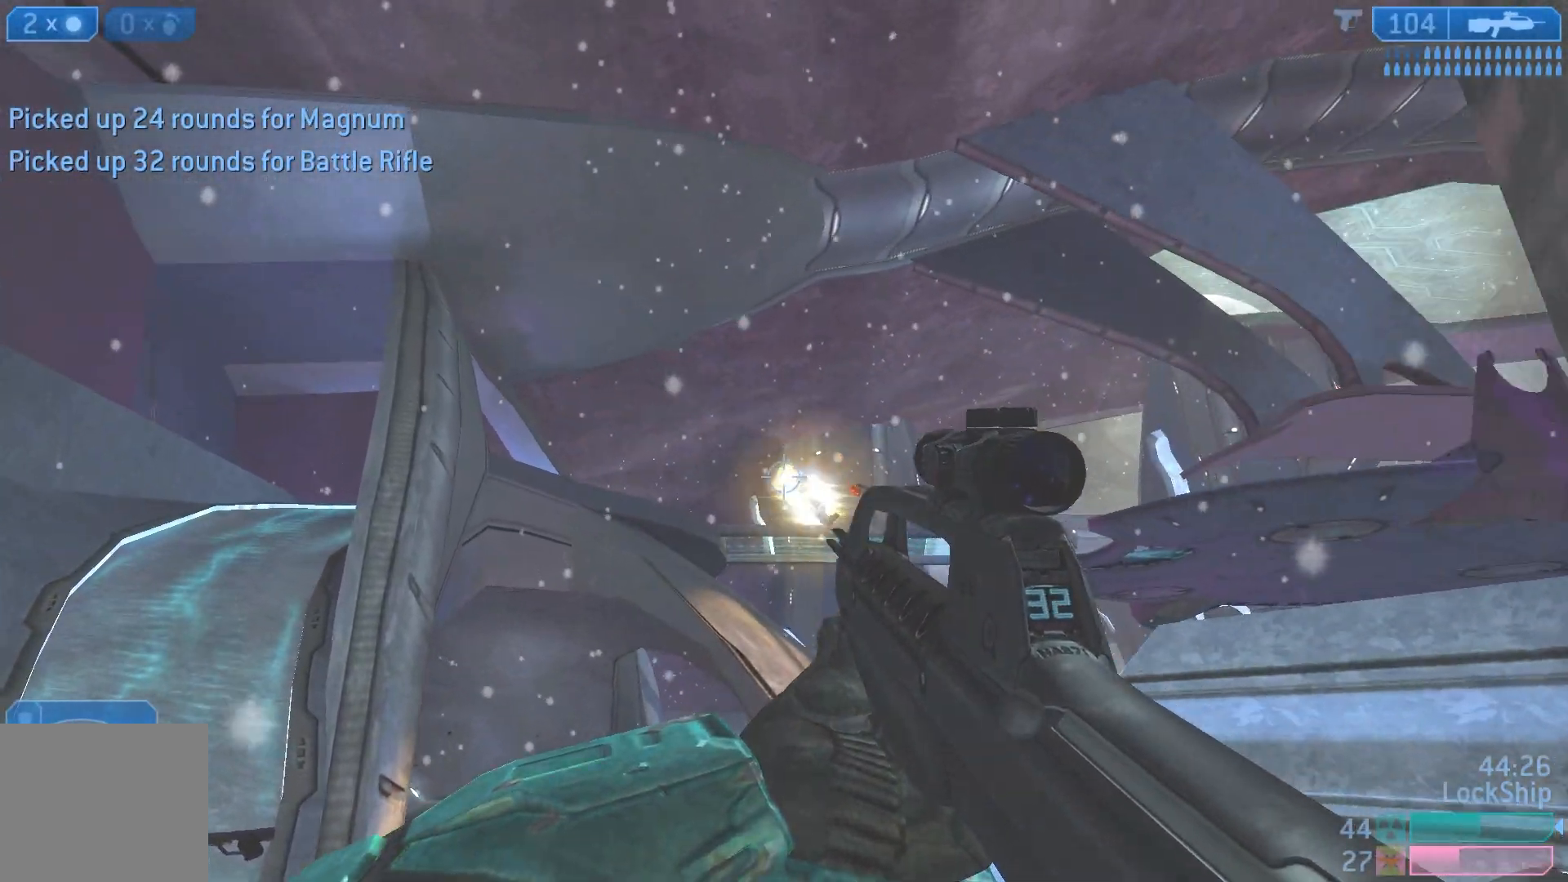
{"buttons": [], "left_stick": "right", "right_stick": "down-right", "events": [[133, "R2", "up"], [133, "right_stick", "right"], [167, "left_stick", "down-left"], [217, "left_stick", "down-right"], [433, "right_stick", "down-right"], [483, "left_stick", "right"]]}
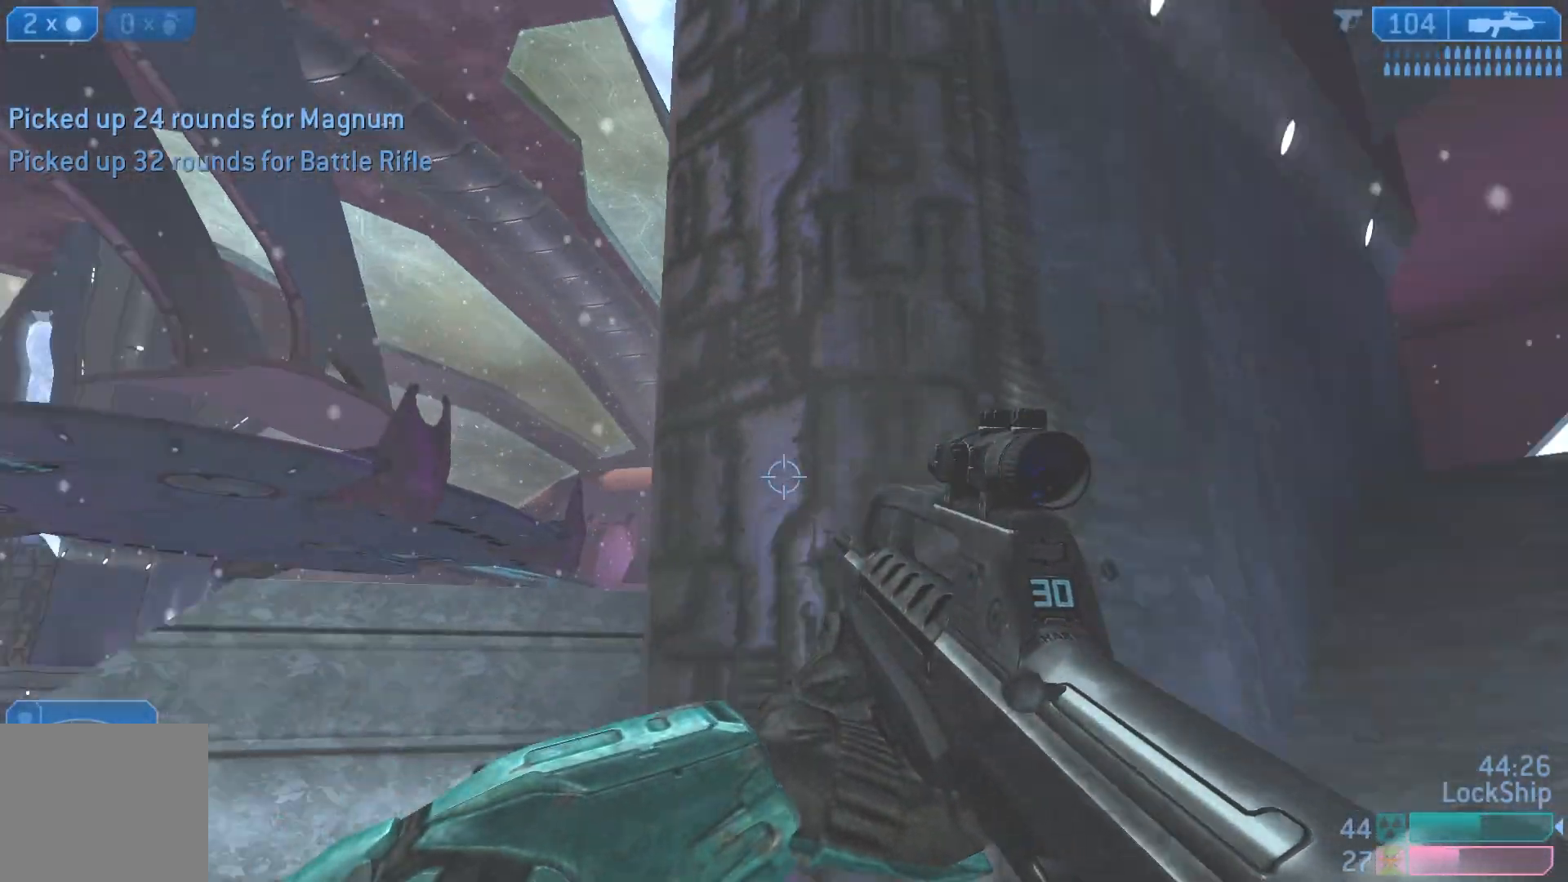
{"buttons": [], "left_stick": "up-right", "right_stick": "left", "events": [[217, "right_stick", "center"], [350, "right_stick", "left"], [417, "left_stick", "up-right"]]}
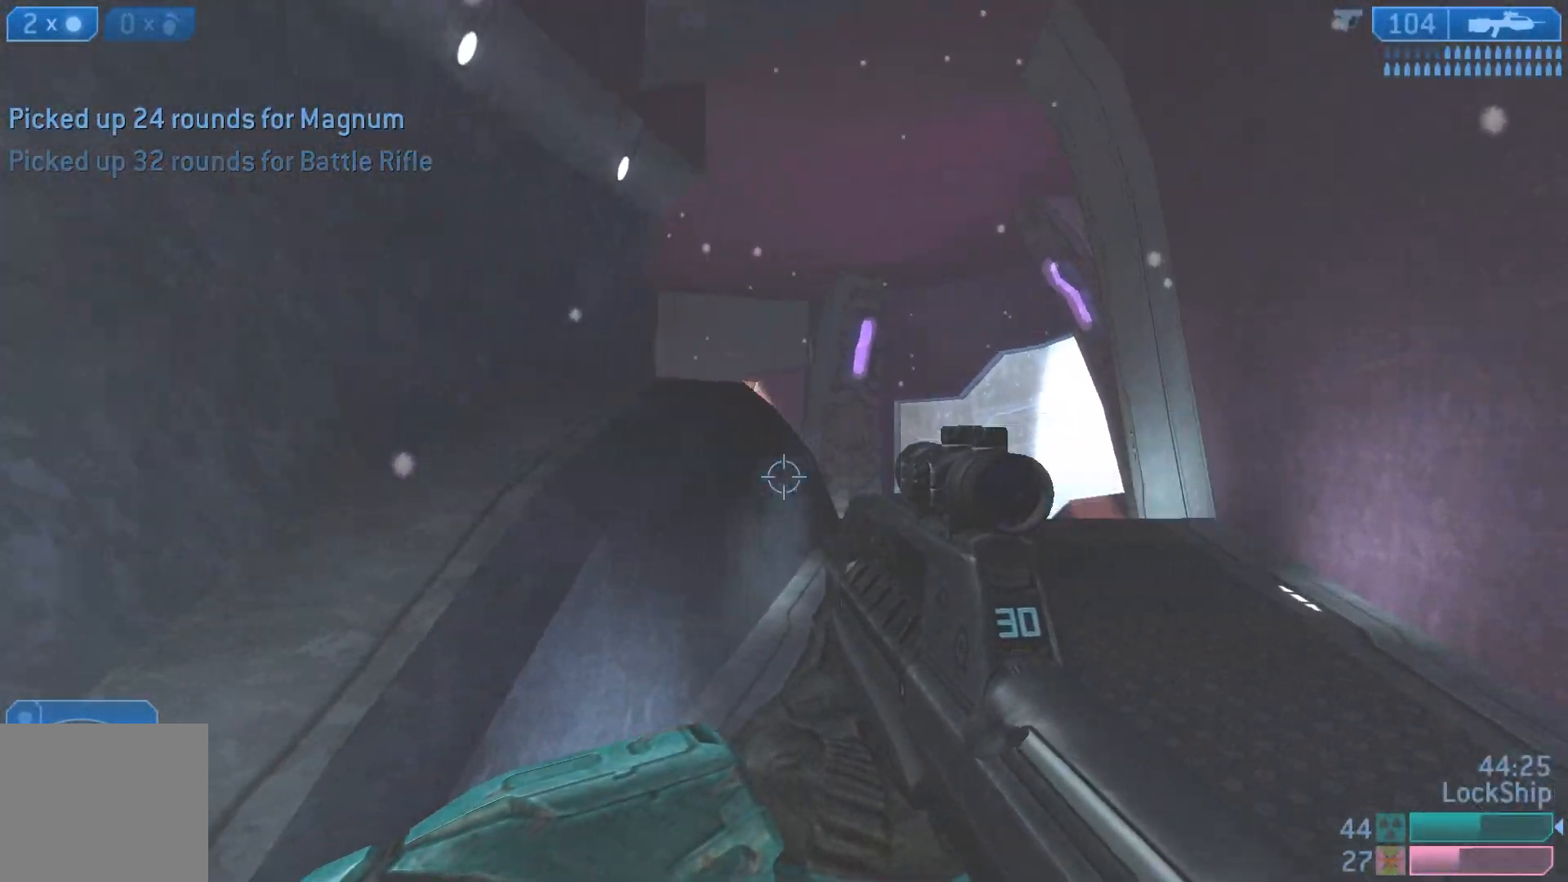
{"buttons": [], "left_stick": "up-right", "right_stick": "left", "events": [[50, "right_stick", "center"], [267, "right_stick", "left"]]}
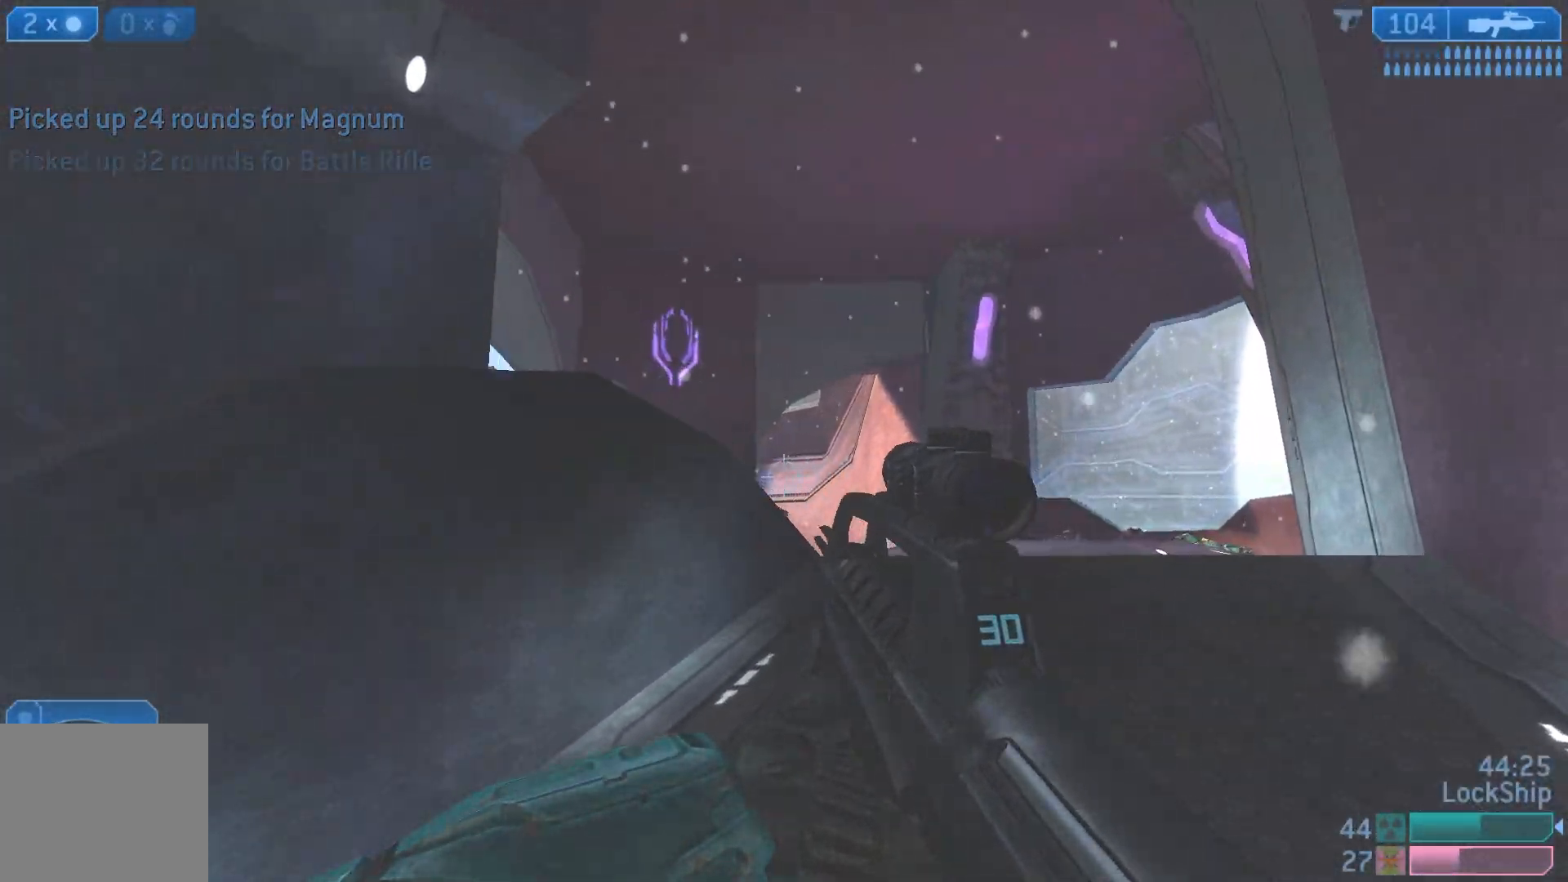
{"buttons": [], "left_stick": "up-left", "right_stick": "center", "events": [[217, "right_stick", "center"], [450, "right_stick", "right"], [467, "left_stick", "up-left"], [500, "right_stick", "center"]]}
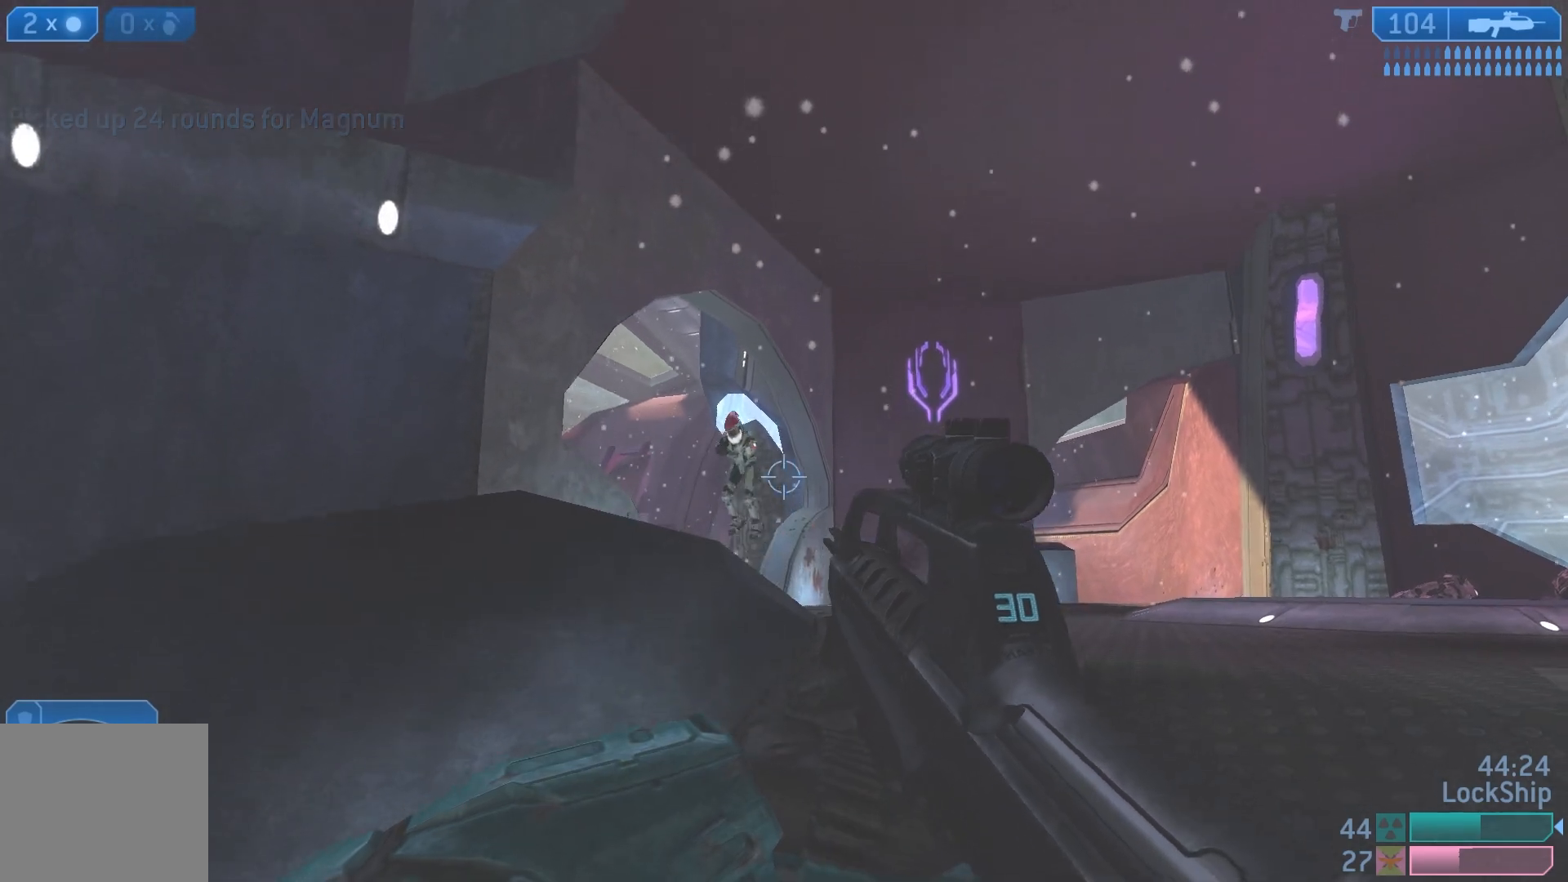
{"buttons": ["R2"], "left_stick": "left", "right_stick": "up-right", "events": [[50, "right_stick", "left"], [83, "left_stick", "right"], [150, "R2", "down"], [167, "right_stick", "up"], [233, "left_stick", "left"], [333, "R2", "up"], [483, "right_stick", "up-right"], [500, "R2", "down"]]}
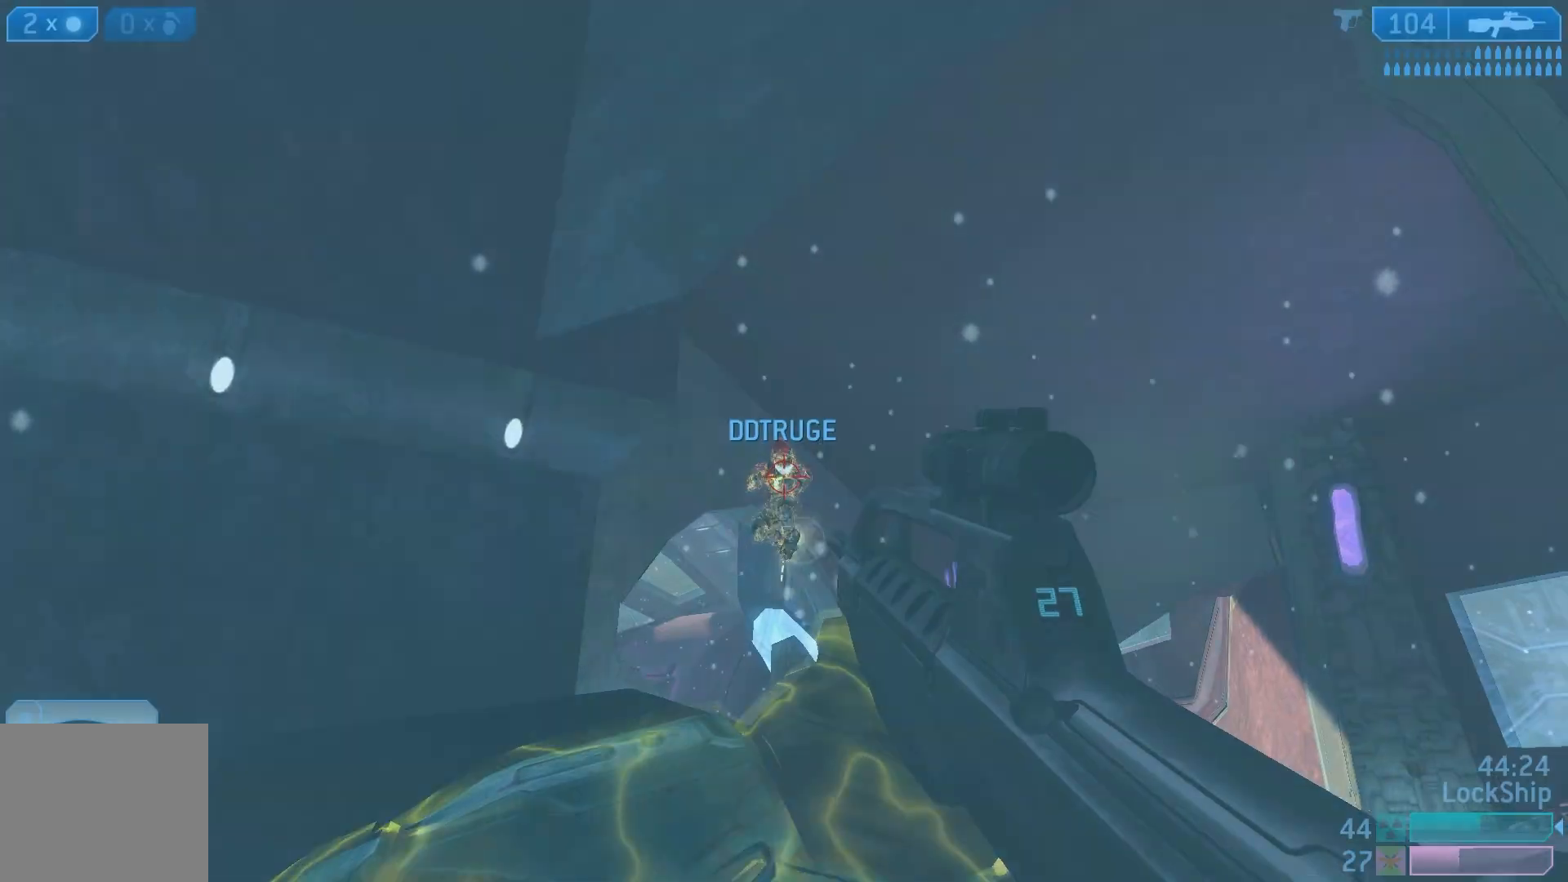
{"buttons": ["R2"], "left_stick": "down-left", "right_stick": "center", "events": [[100, "left_stick", "down-left"], [200, "right_stick", "center"], [217, "R2", "up"], [267, "right_stick", "right"], [433, "R2", "down"], [450, "right_stick", "center"]]}
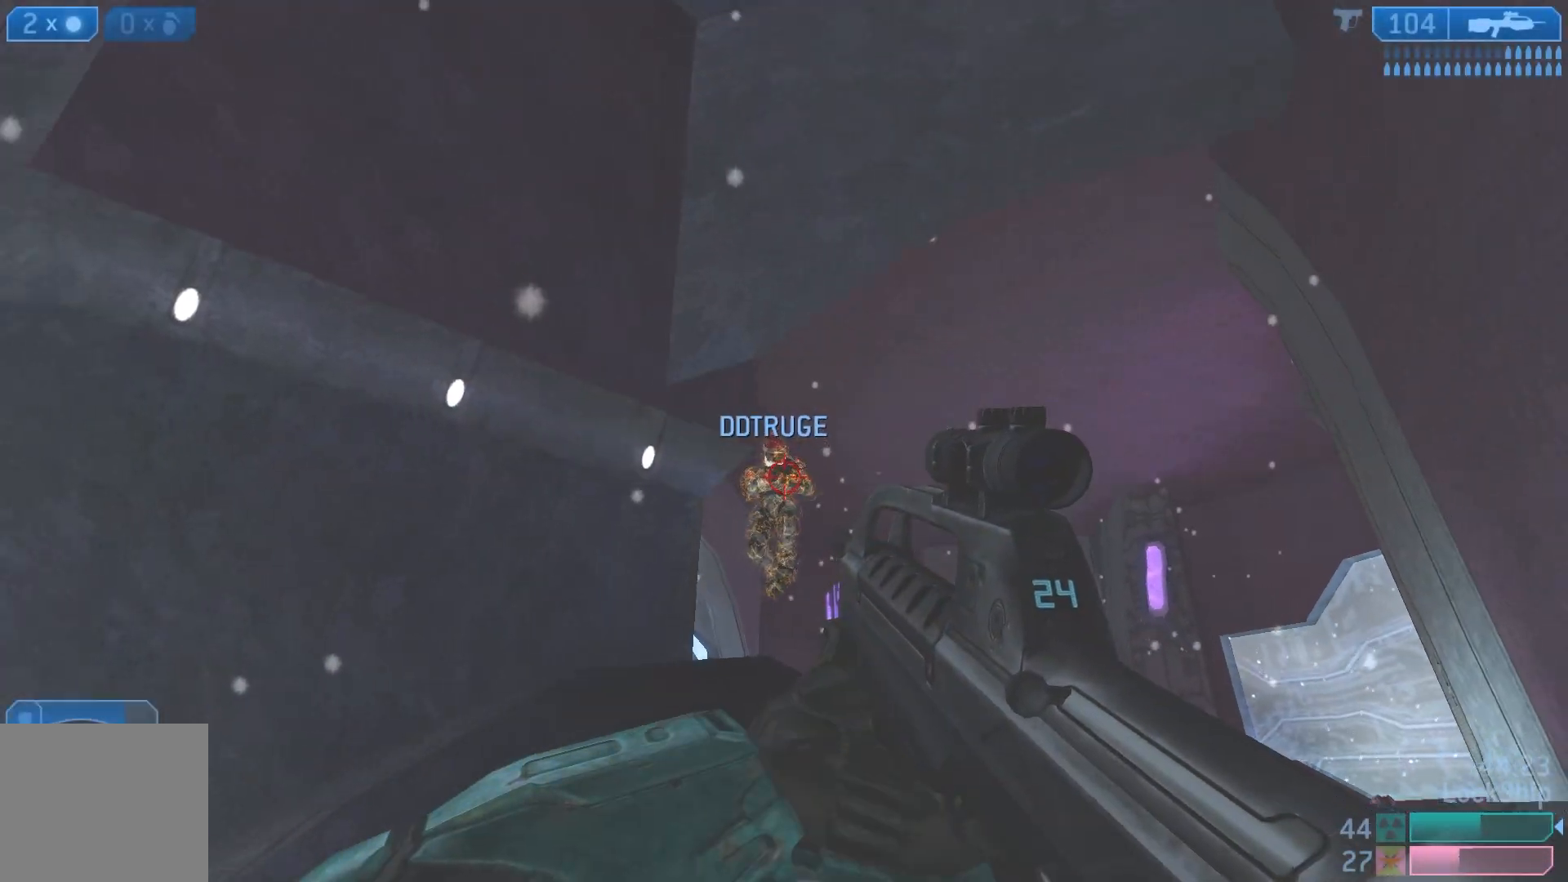
{"buttons": ["R2"], "left_stick": "left", "right_stick": "right", "events": [[67, "left_stick", "down-right"], [117, "right_stick", "down-right"], [150, "R2", "up"], [233, "left_stick", "left"], [317, "right_stick", "center"], [350, "R2", "down"], [433, "right_stick", "right"]]}
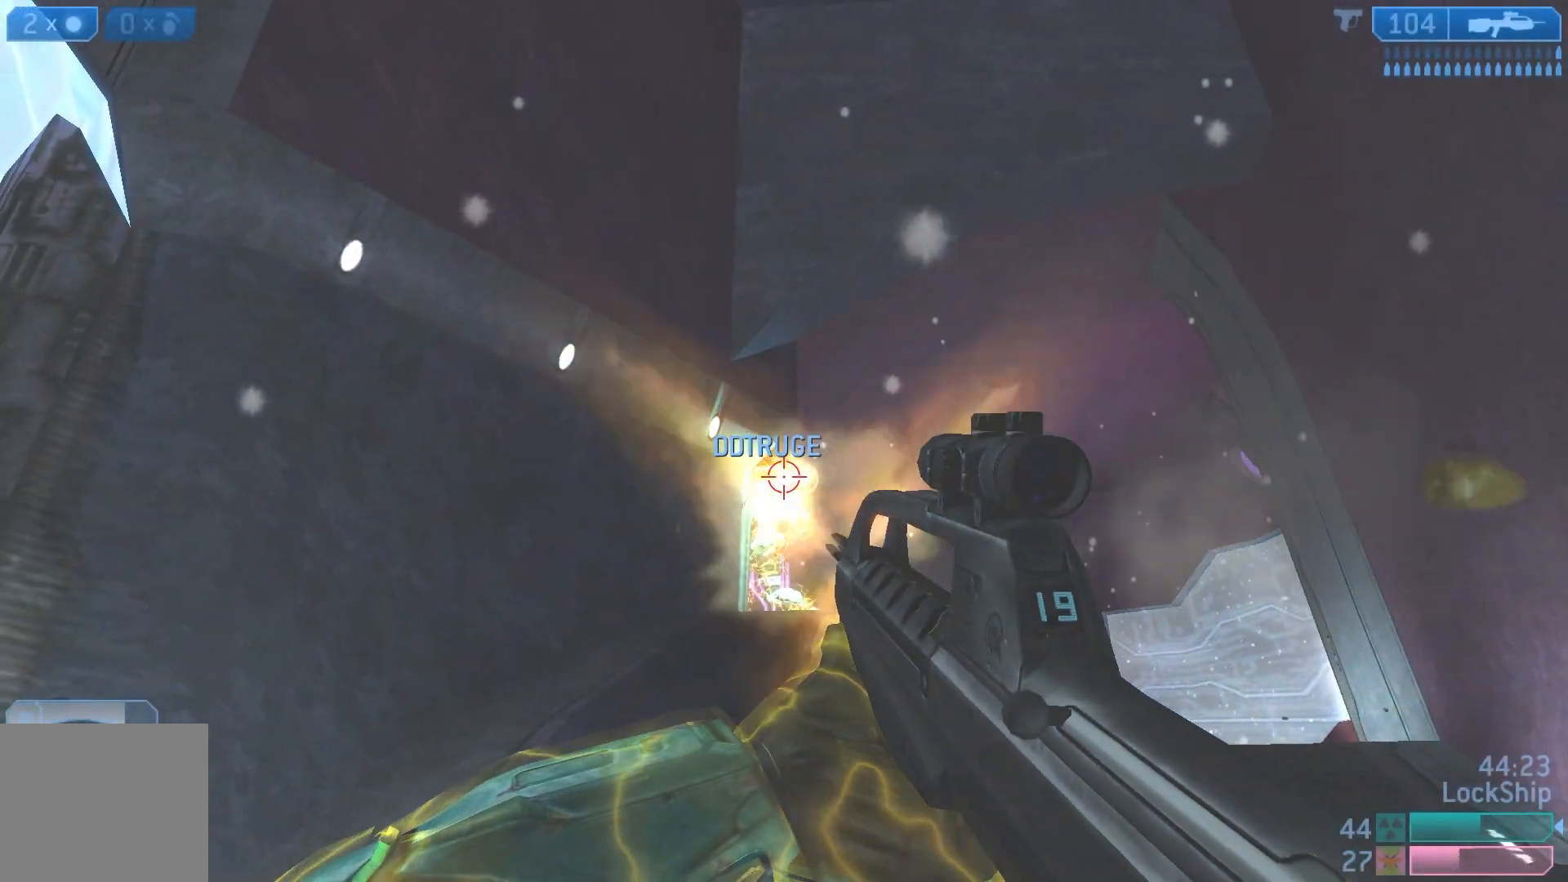
{"buttons": [], "left_stick": "down-left", "right_stick": "down-right", "events": [[50, "right_stick", "center"], [83, "R2", "up"], [183, "right_stick", "down-right"], [317, "left_stick", "down-left"]]}
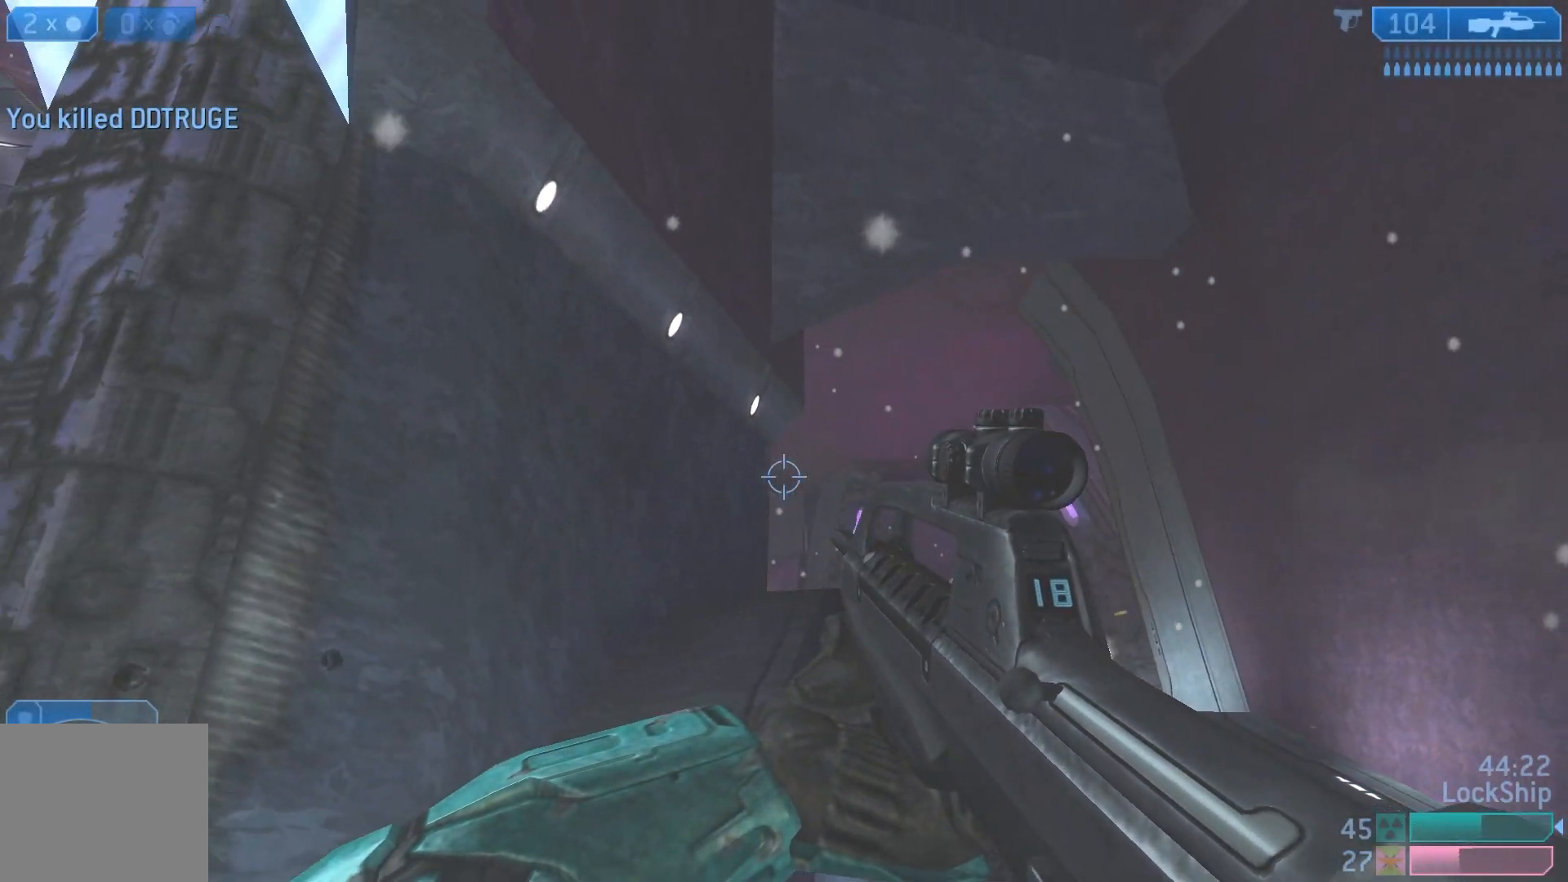
{"buttons": [], "left_stick": "up-right", "right_stick": "center", "events": [[100, "right_stick", "down"], [167, "left_stick", "center"], [233, "right_stick", "center"], [367, "SQUARE", "down"], [367, "left_stick", "up-right"], [417, "SQUARE", "up"]]}
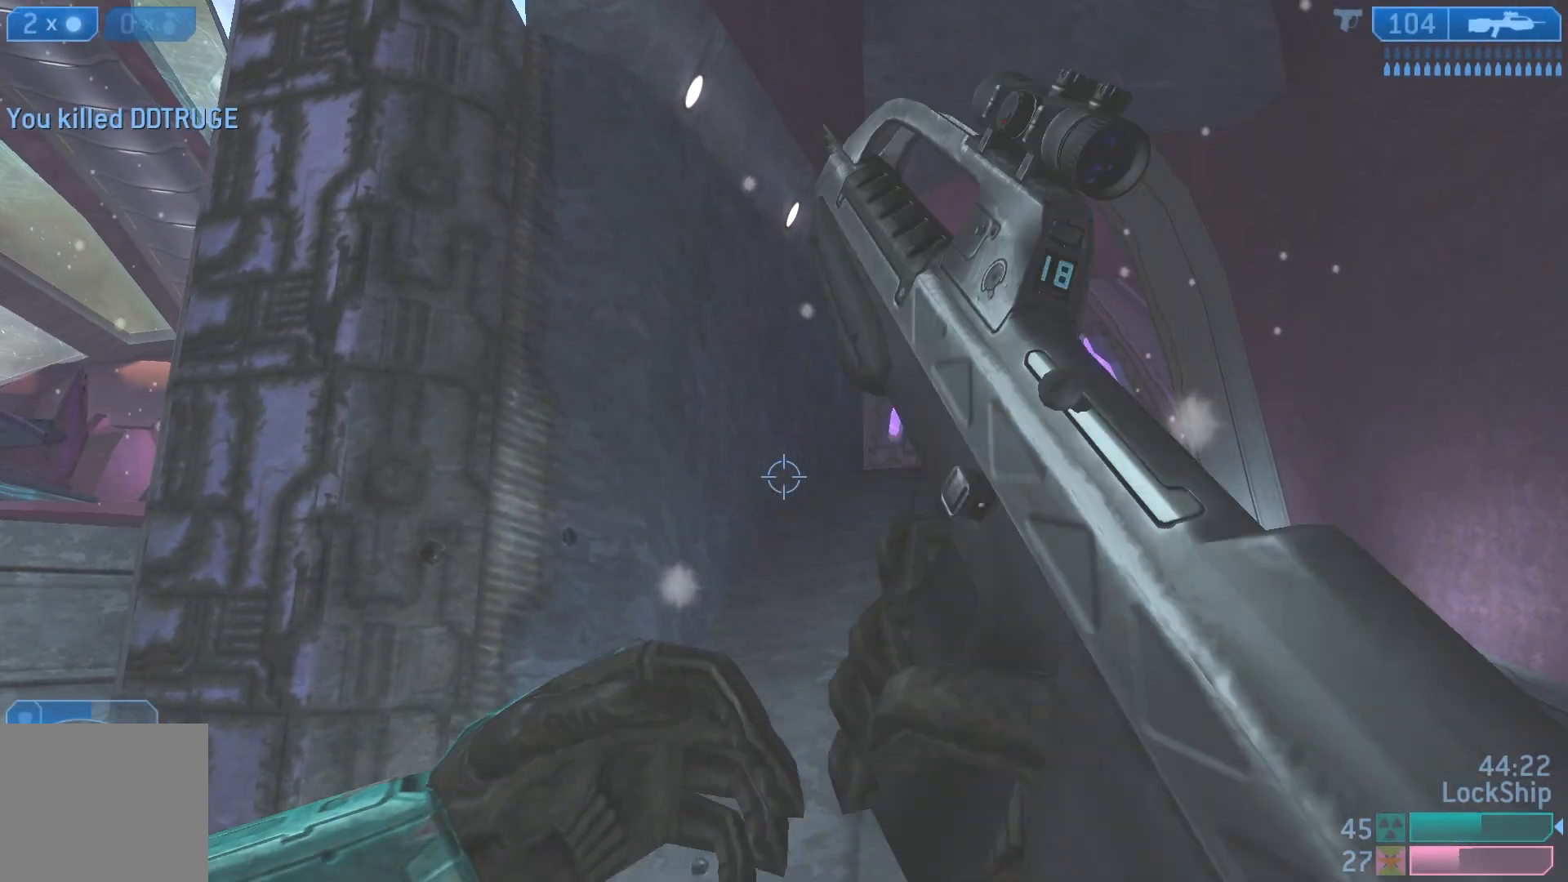
{"buttons": [], "left_stick": "up", "right_stick": "down", "events": [[150, "right_stick", "down-right"], [233, "left_stick", "up"], [233, "right_stick", "down"], [250, "L1", "down"], [450, "L1", "up"]]}
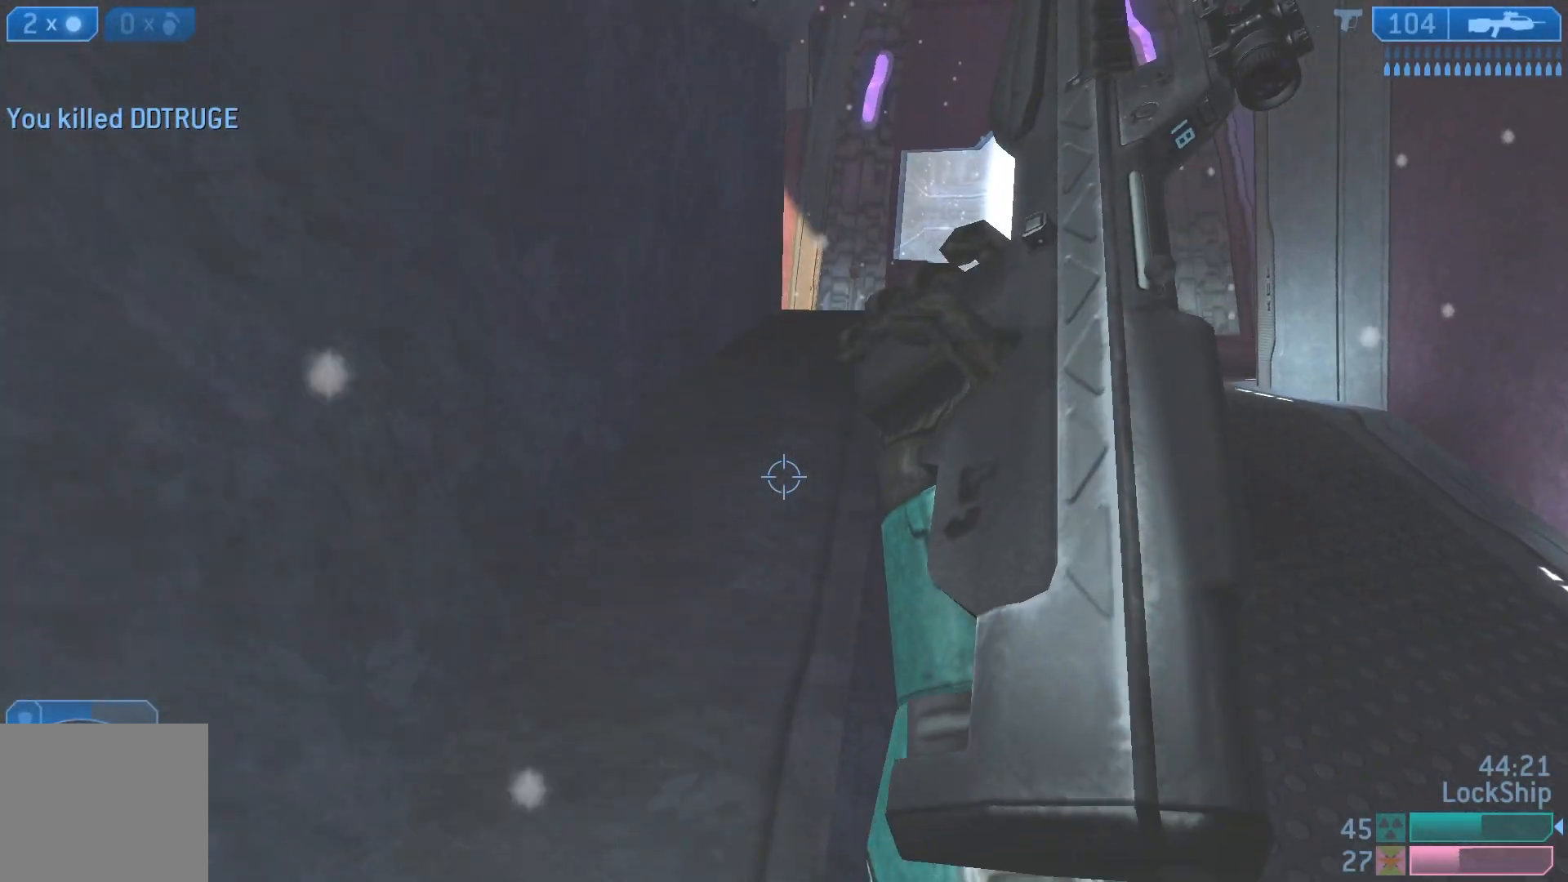
{"buttons": [], "left_stick": "center", "right_stick": "center", "events": [[17, "right_stick", "center"], [67, "left_stick", "up-left"], [267, "left_stick", "center"]]}